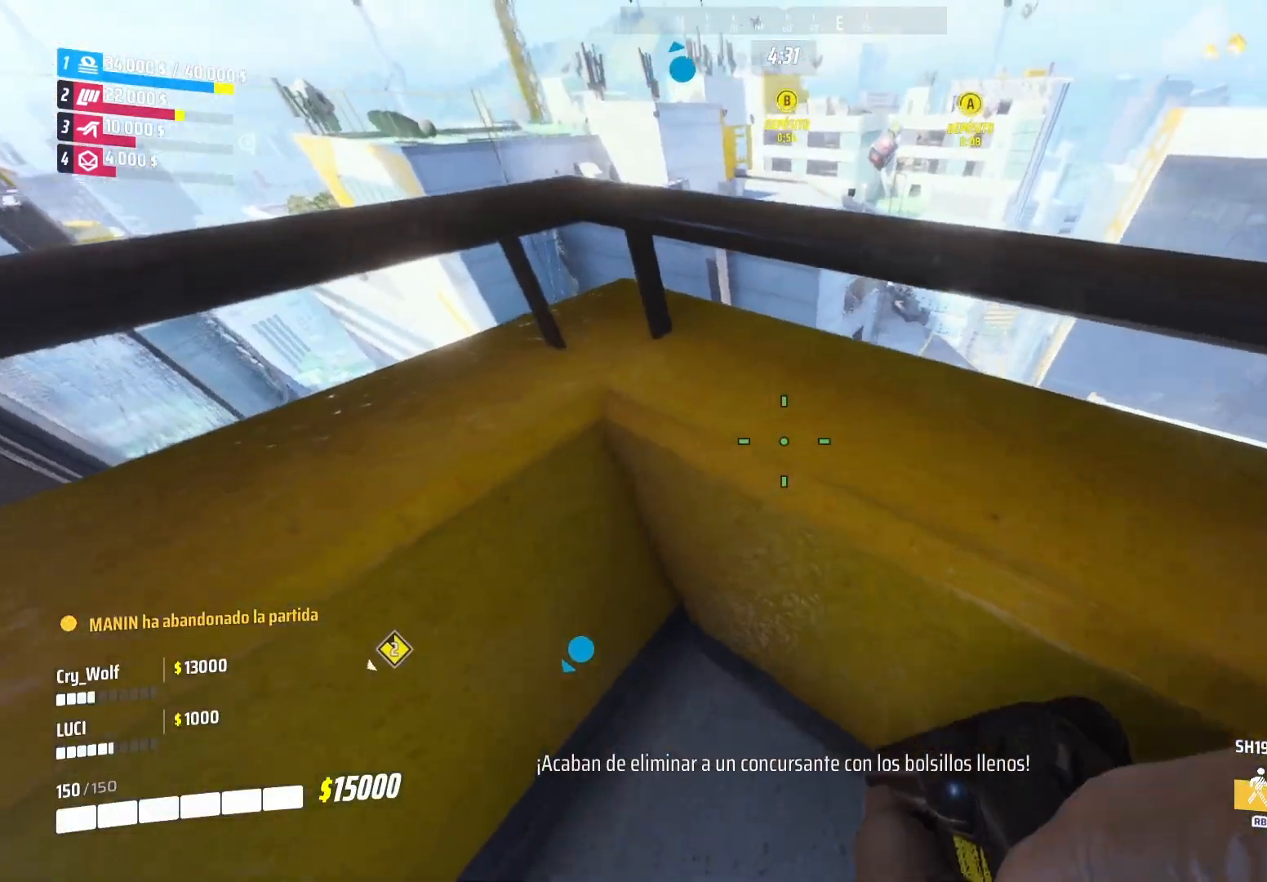
Gameplay with a controller (PlayStation layout); each line is a JSON object with the inputs held at the frame after it. "events" lists button and stick changes between this image and that frame as [ms after this image, input, new state], when the widget could be followed in between.
{"buttons": [], "left_stick": "center", "right_stick": "center", "events": [[20, "right_stick", "center"], [100, "L1", "up"]]}
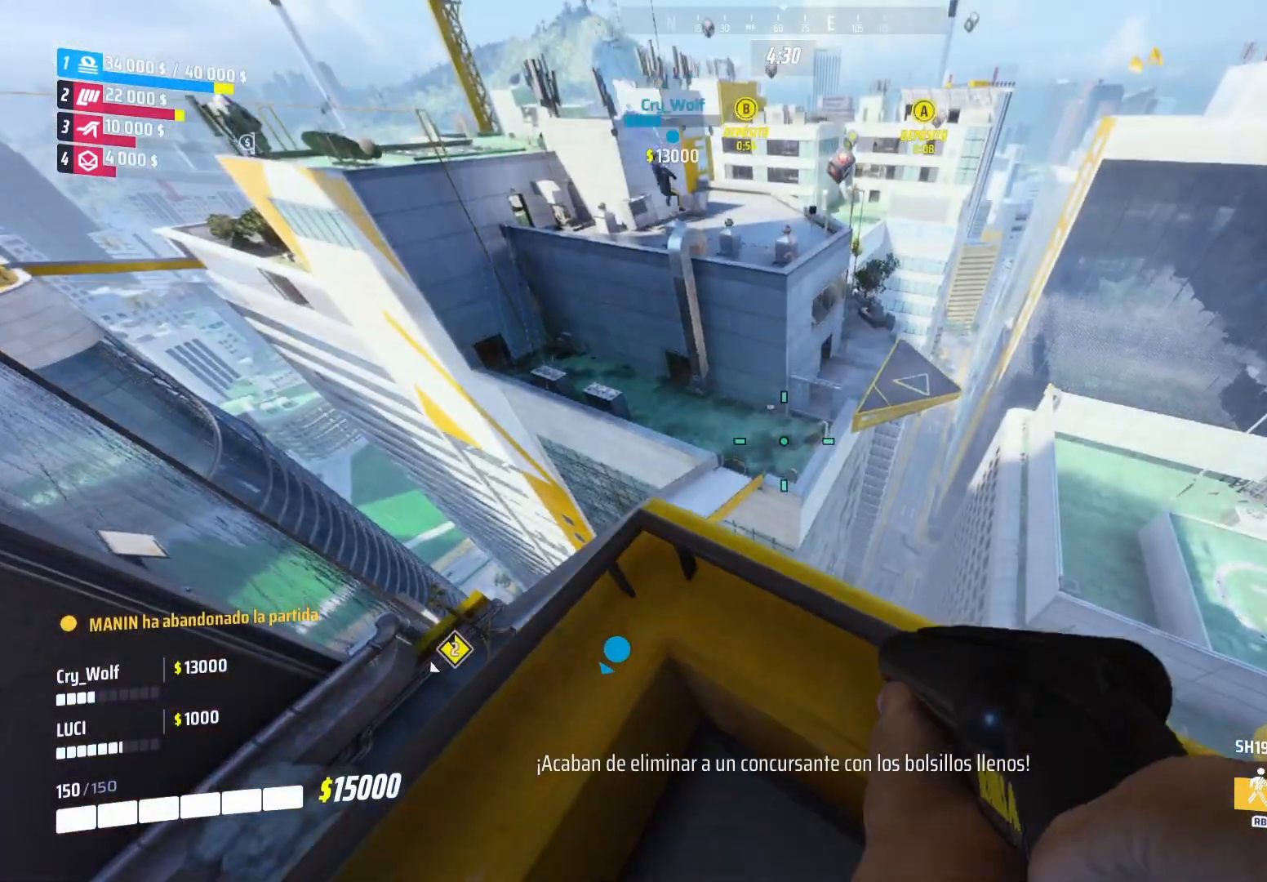
{"buttons": ["L1"], "left_stick": "up-left", "right_stick": "center", "events": [[80, "right_stick", "down-left"], [140, "right_stick", "left"], [160, "left_stick", "up-left"], [260, "right_stick", "center"], [480, "L1", "down"]]}
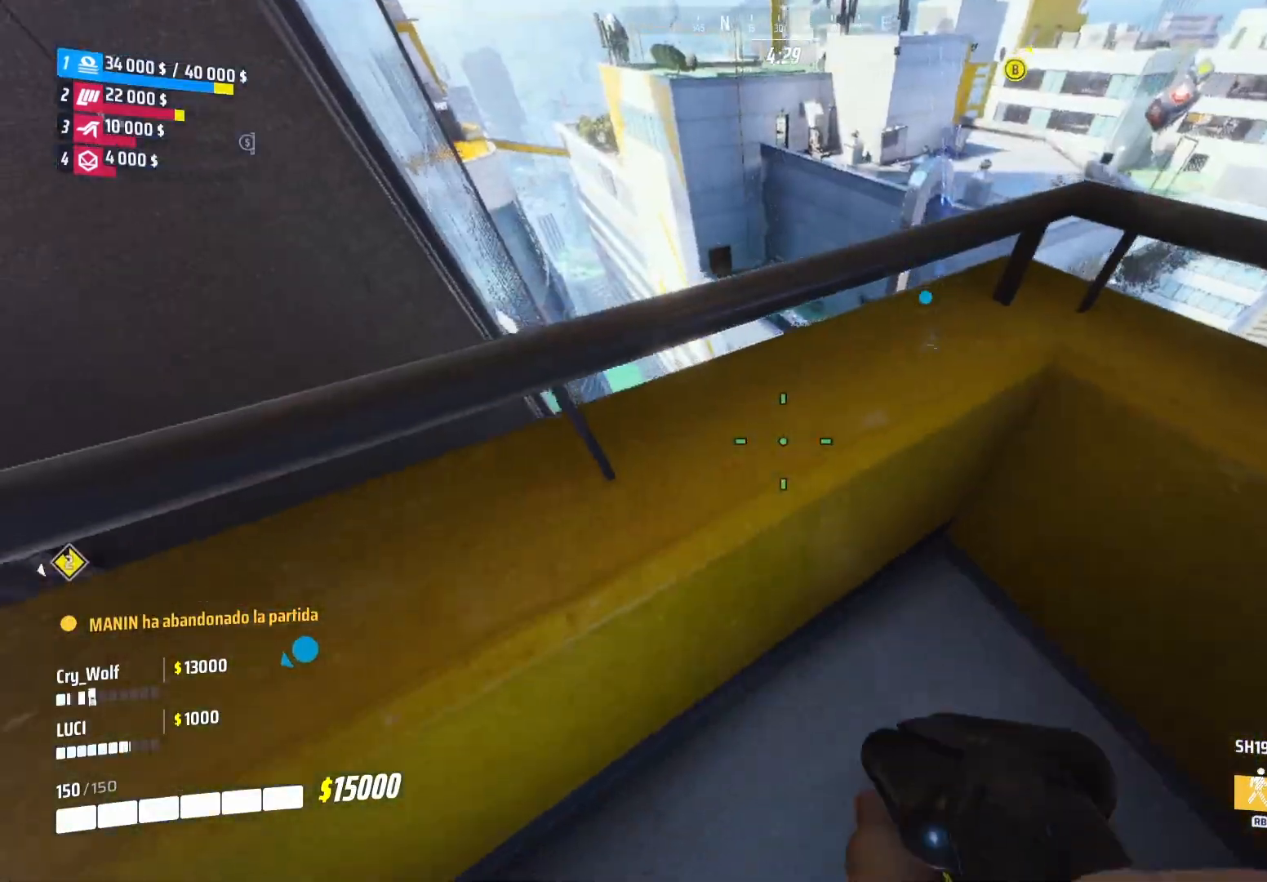
{"buttons": [], "left_stick": "center", "right_stick": "down", "events": [[80, "L1", "up"], [120, "right_stick", "down"], [180, "left_stick", "center"], [220, "right_stick", "center"], [300, "right_stick", "down"]]}
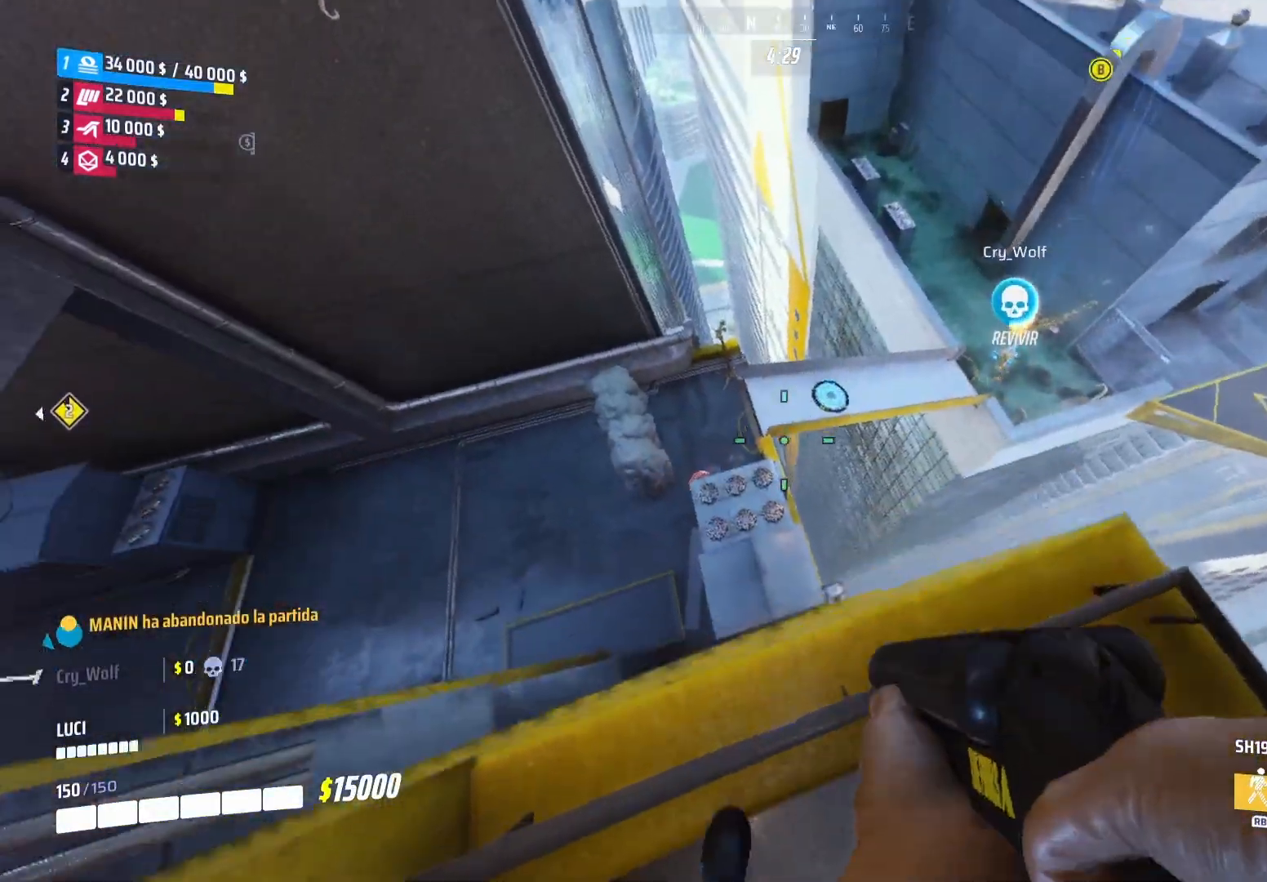
{"buttons": [], "left_stick": "up-left", "right_stick": "center", "events": [[140, "right_stick", "center"], [460, "left_stick", "up-left"]]}
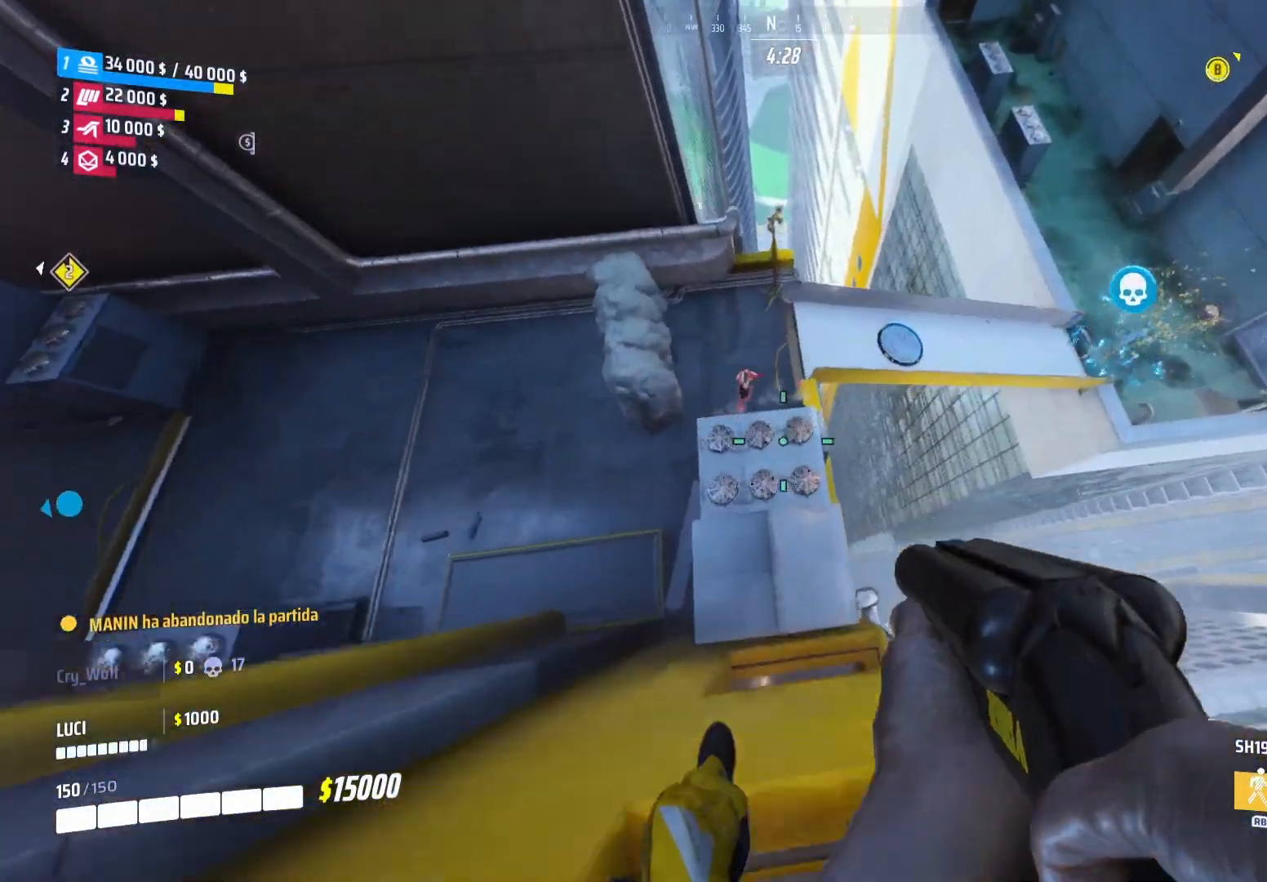
{"buttons": [], "left_stick": "up", "right_stick": "center", "events": [[60, "R1", "down"], [60, "right_stick", "up"], [180, "R1", "up"], [180, "left_stick", "up"], [380, "right_stick", "center"]]}
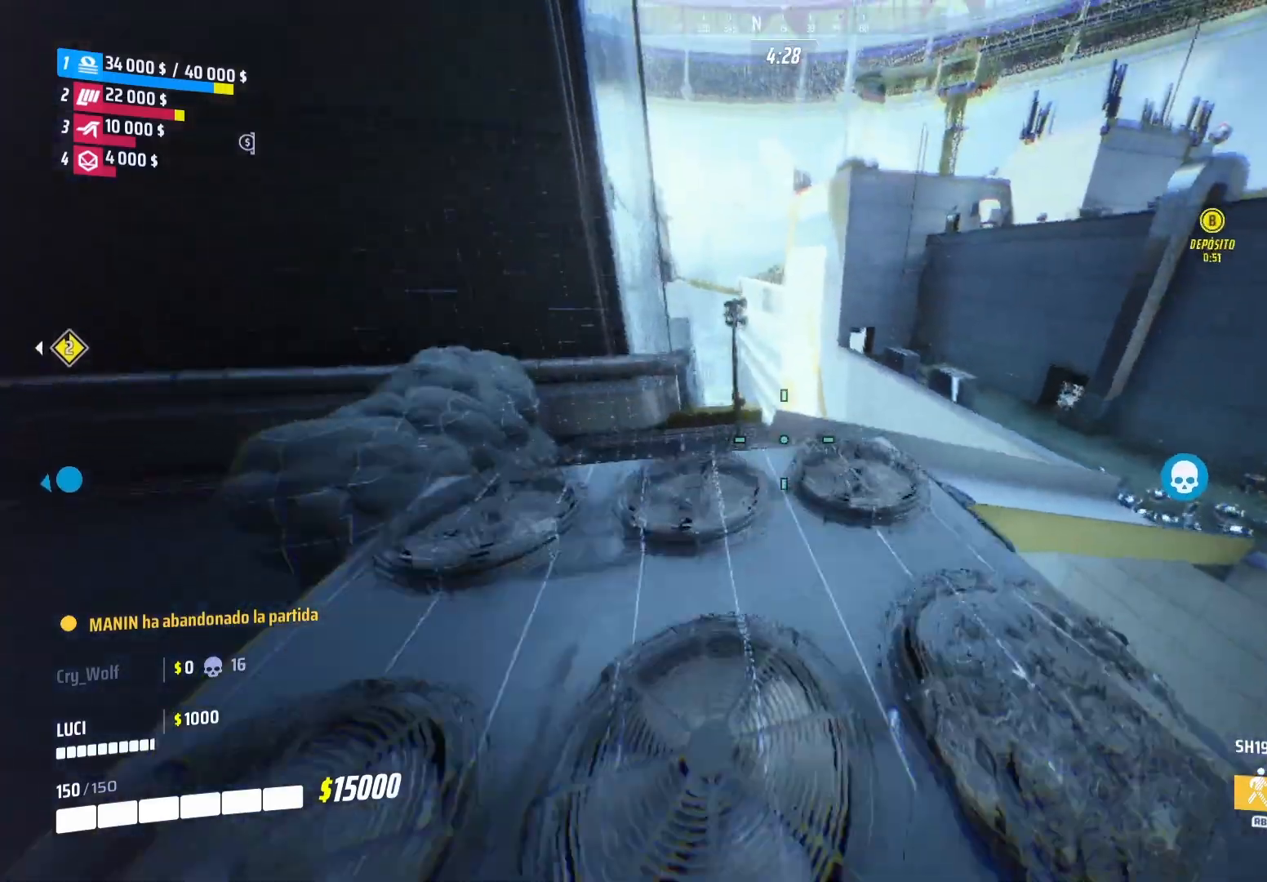
{"buttons": ["L3"], "left_stick": "up-left", "right_stick": "center", "events": [[40, "right_stick", "right"], [180, "right_stick", "center"], [220, "left_stick", "up-left"], [280, "right_stick", "down-right"], [320, "L3", "down"], [400, "right_stick", "center"]]}
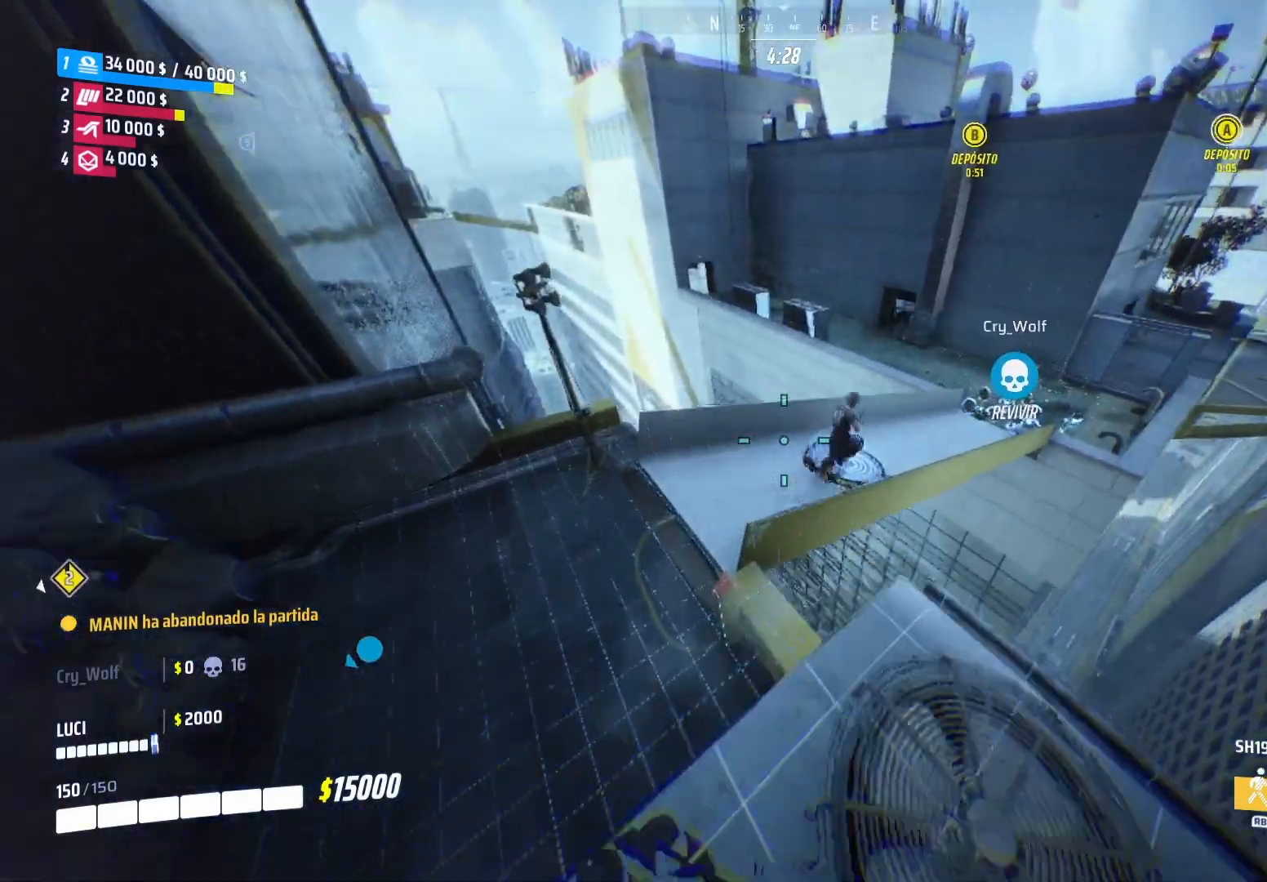
{"buttons": [], "left_stick": "up-left", "right_stick": "right", "events": [[100, "right_stick", "right"], [180, "L3", "up"]]}
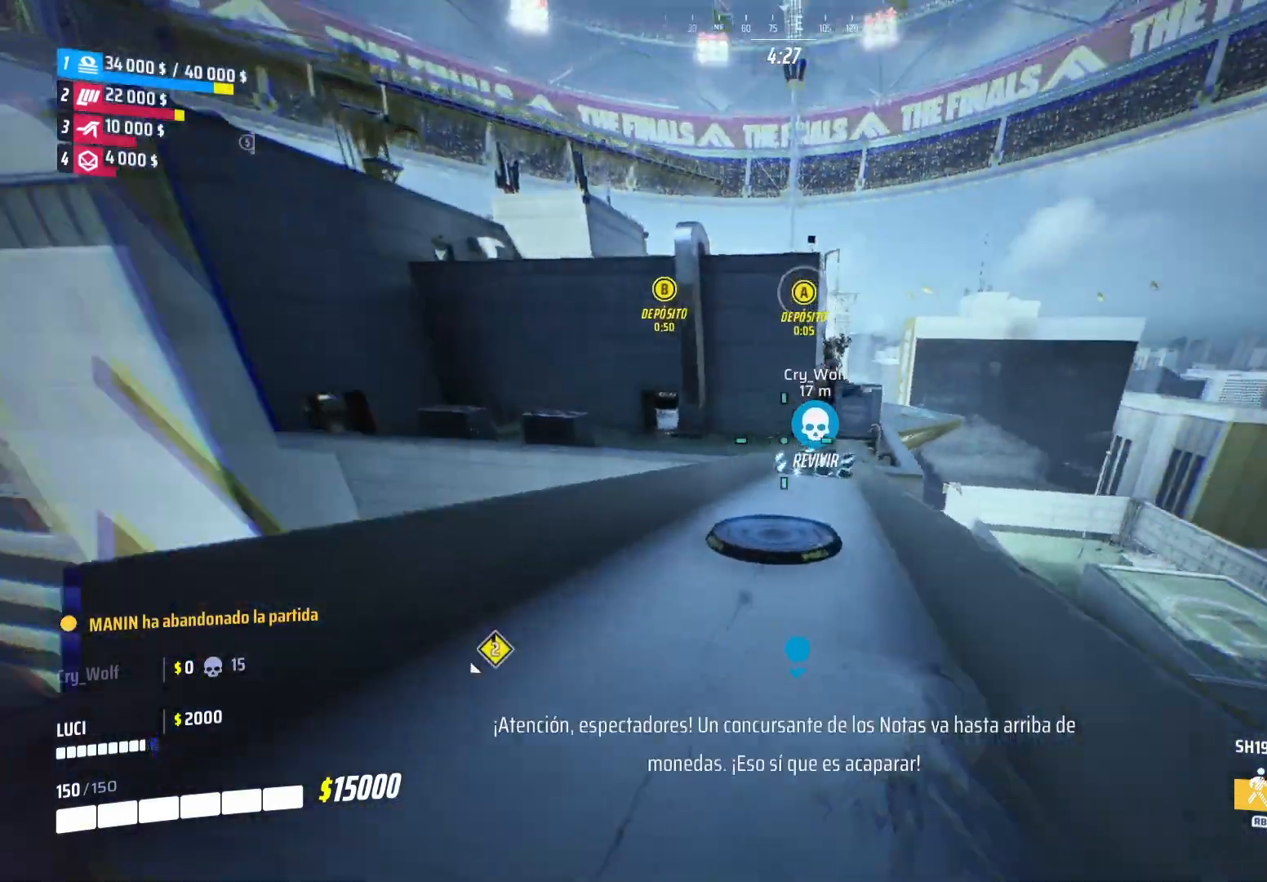
{"buttons": ["L3"], "left_stick": "up", "right_stick": "center", "events": [[40, "right_stick", "center"], [60, "left_stick", "up"], [320, "L3", "down"]]}
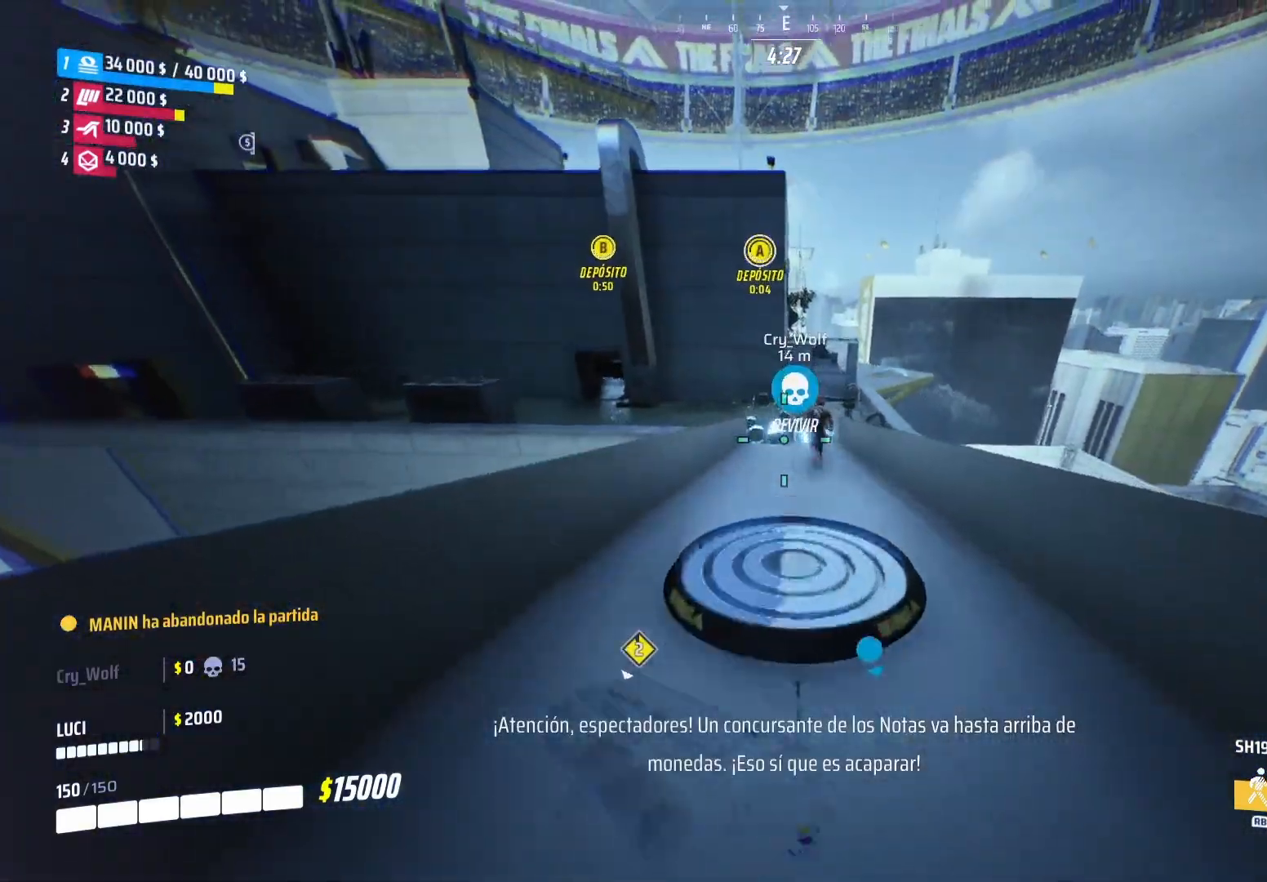
{"buttons": [], "left_stick": "up-left", "right_stick": "center", "events": [[80, "L3", "up"], [140, "L2", "down"], [200, "R2", "down"], [260, "L3", "down"], [300, "right_stick", "down-left"], [380, "L3", "up"], [380, "R2", "up"], [400, "L2", "up"], [440, "left_stick", "up-left"], [440, "right_stick", "center"]]}
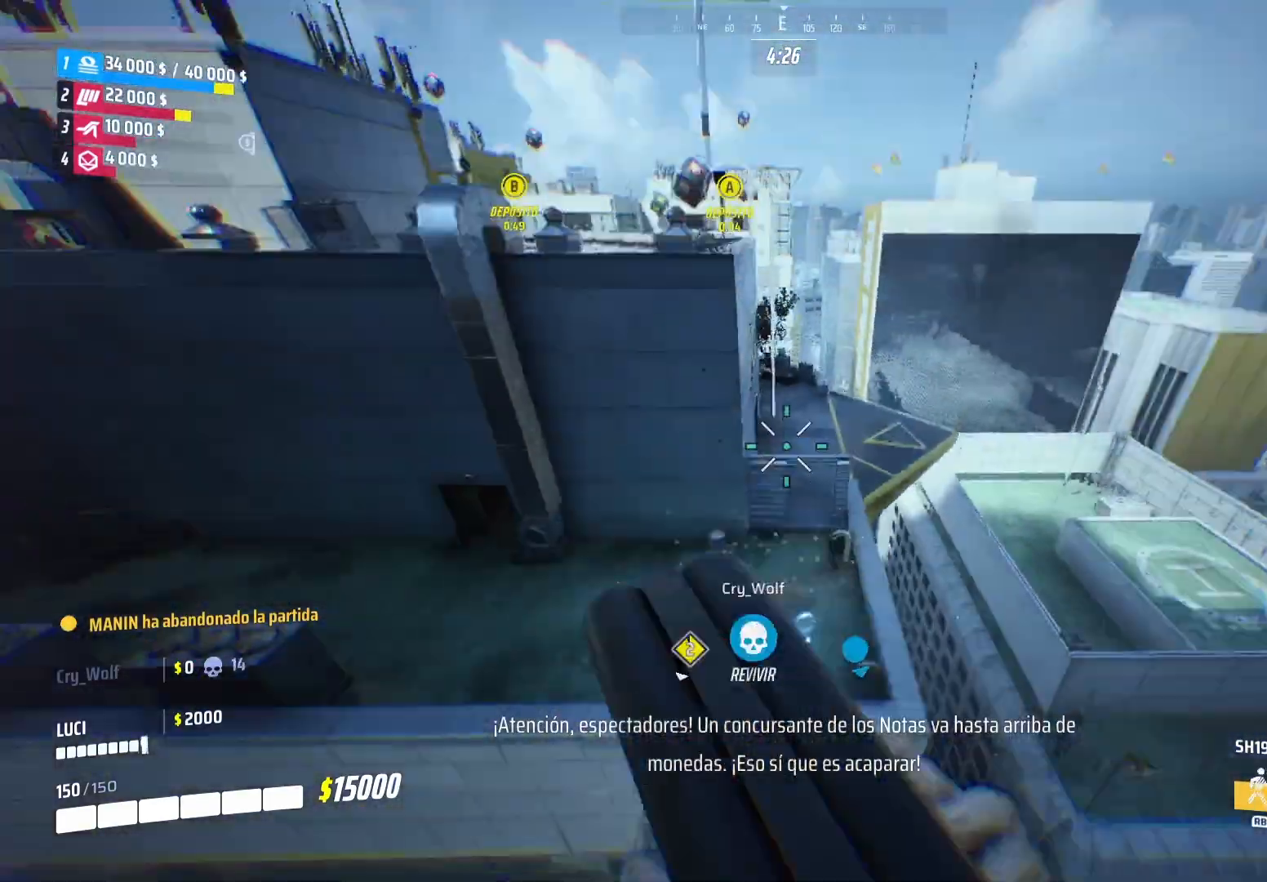
{"buttons": [], "left_stick": "down", "right_stick": "down", "events": [[40, "left_stick", "center"], [120, "right_stick", "down"], [480, "left_stick", "down"]]}
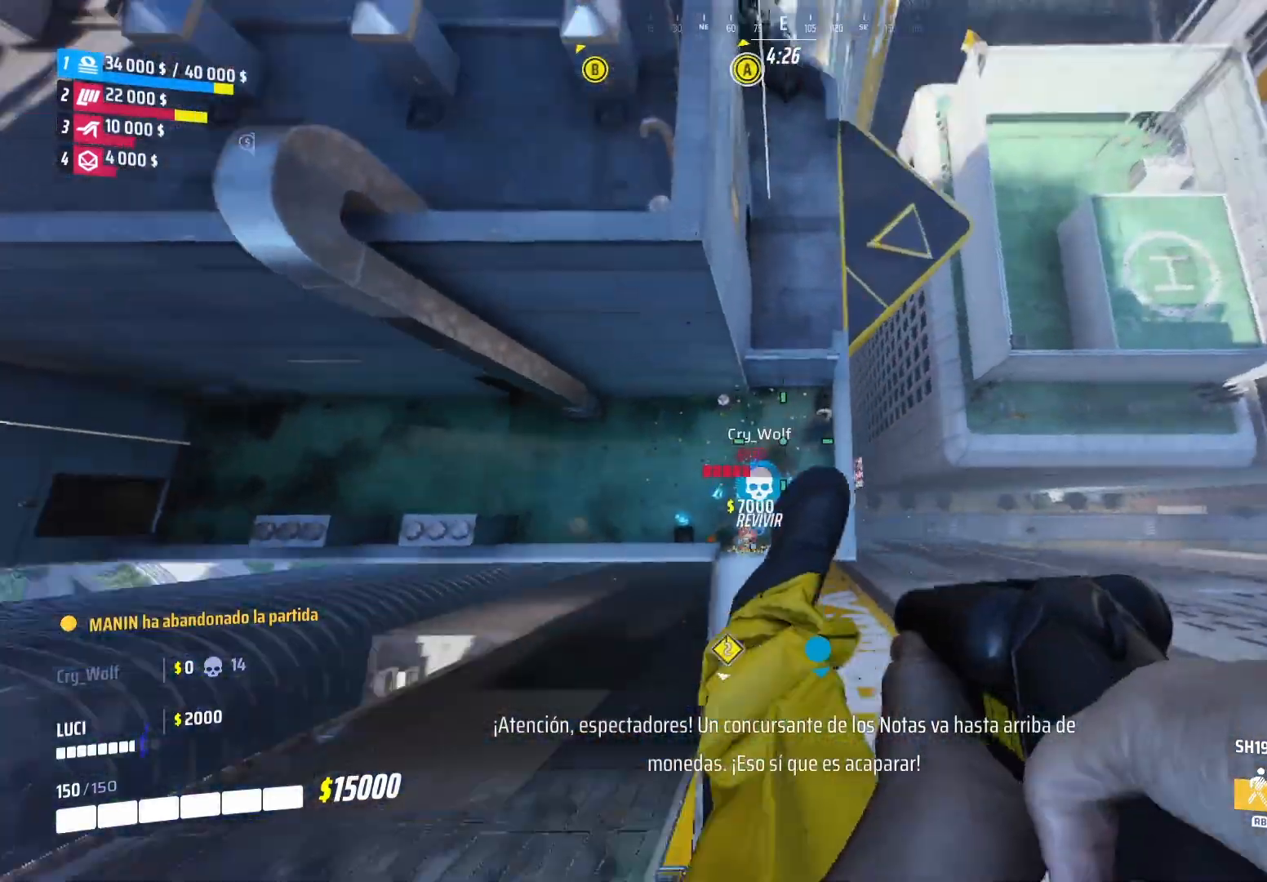
{"buttons": [], "left_stick": "down-left", "right_stick": "center", "events": [[100, "right_stick", "center"], [180, "left_stick", "down-left"]]}
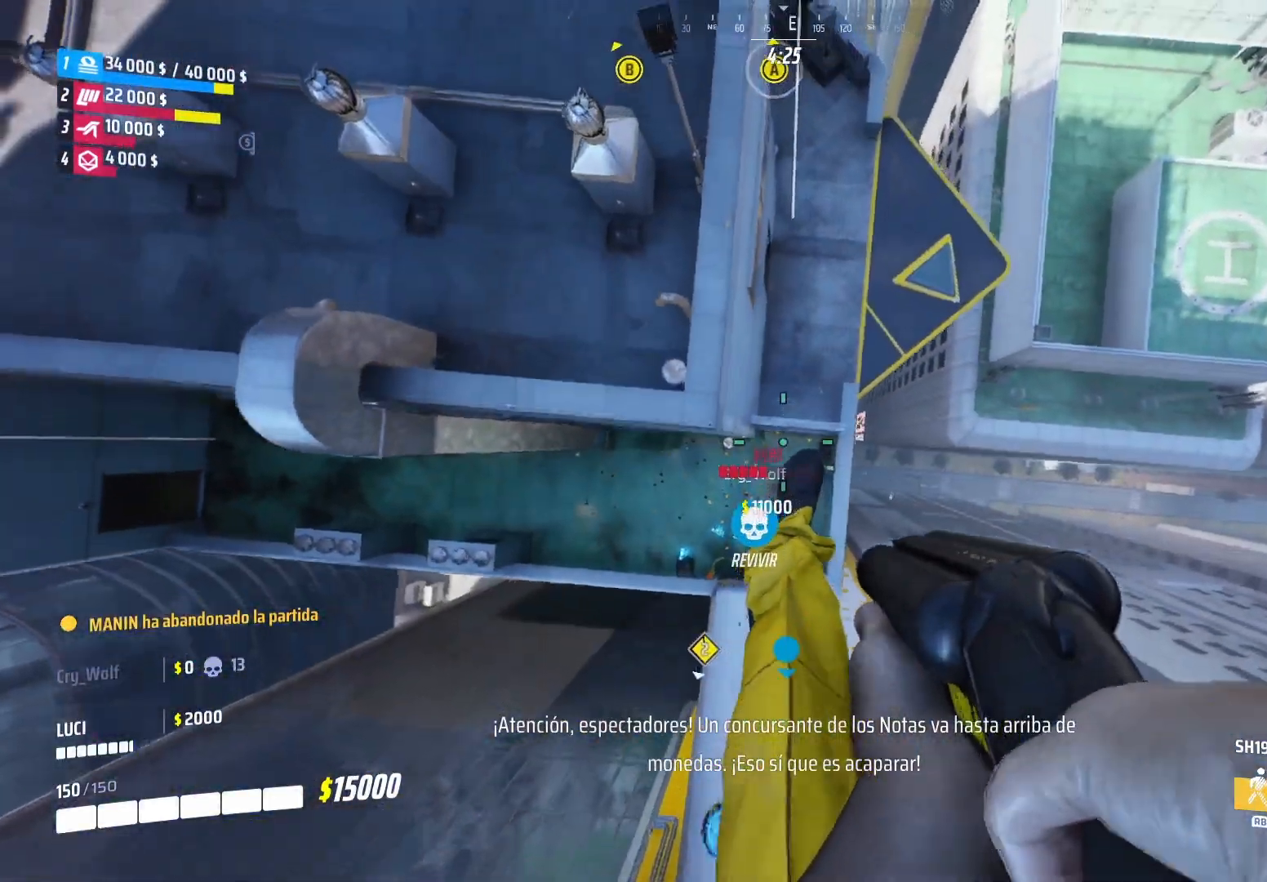
{"buttons": ["L3"], "left_stick": "left", "right_stick": "left", "events": [[120, "right_stick", "down-left"], [180, "right_stick", "left"], [300, "L3", "down"], [400, "left_stick", "left"]]}
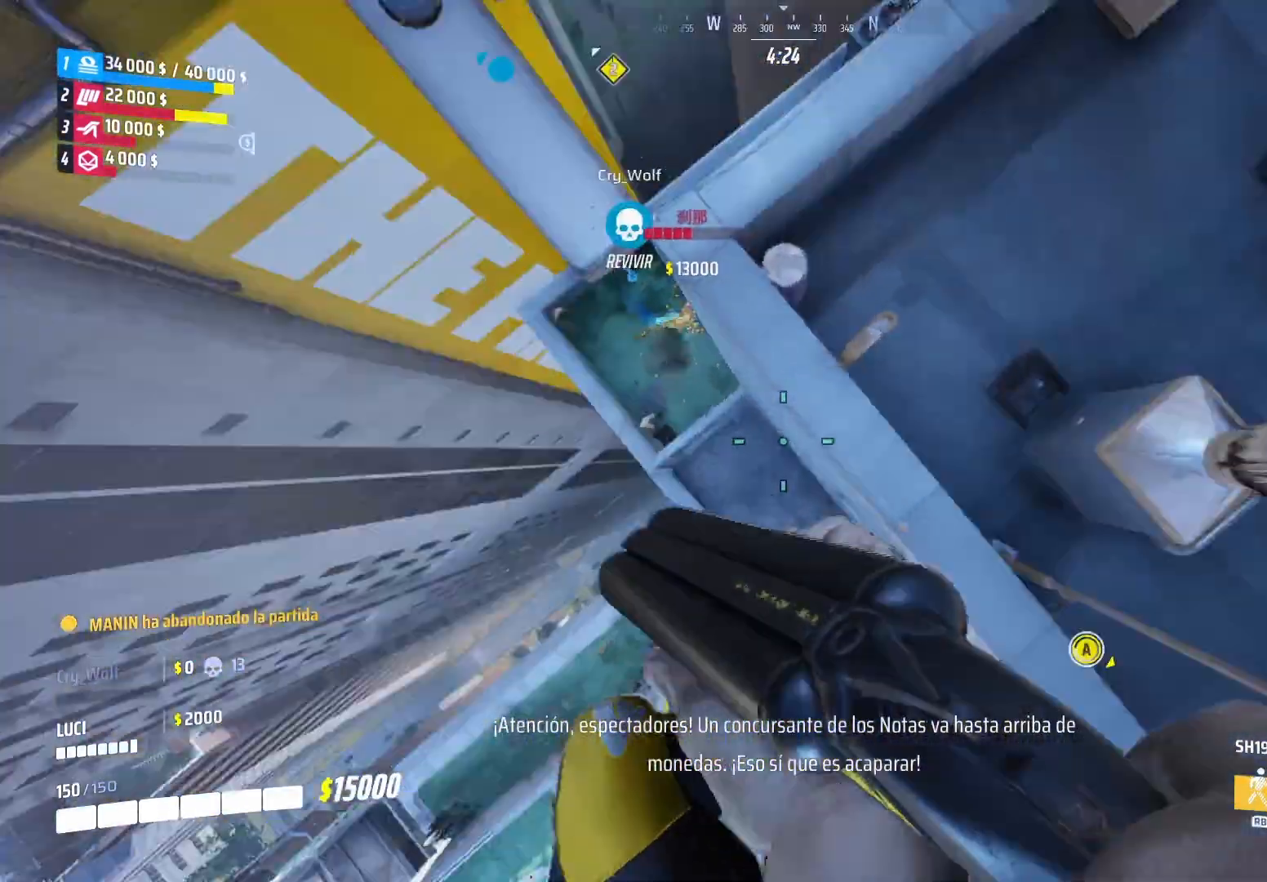
{"buttons": ["L3"], "left_stick": "up", "right_stick": "up", "events": [[20, "right_stick", "up-left"], [60, "left_stick", "up-left"], [120, "right_stick", "up"], [200, "L3", "up"], [360, "L3", "down"], [500, "left_stick", "up"]]}
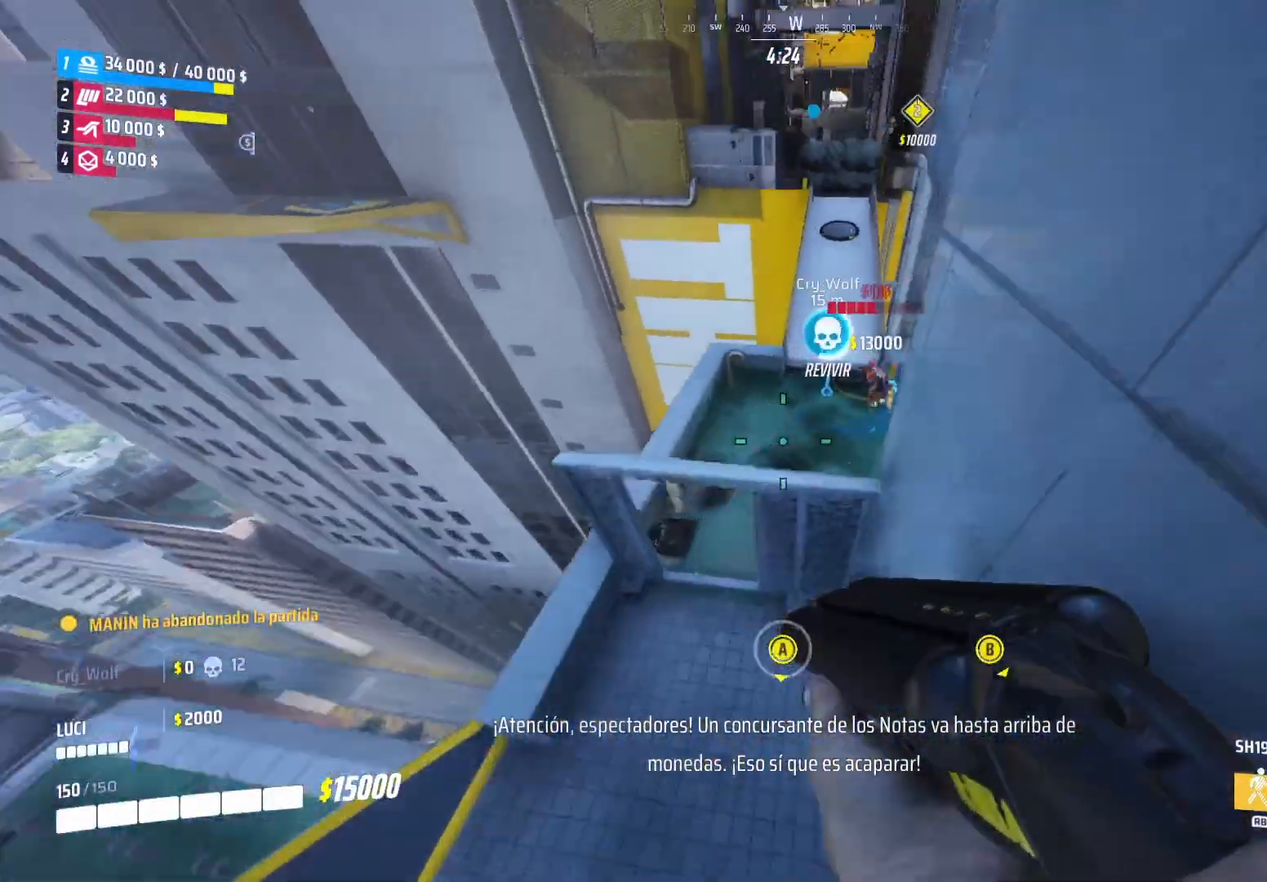
{"buttons": [], "left_stick": "up-left", "right_stick": "center", "events": [[20, "right_stick", "center"], [40, "R1", "down"], [120, "R1", "up"], [140, "L3", "up"], [280, "SQUARE", "down"], [300, "left_stick", "up-right"], [380, "SQUARE", "up"], [500, "left_stick", "up-left"]]}
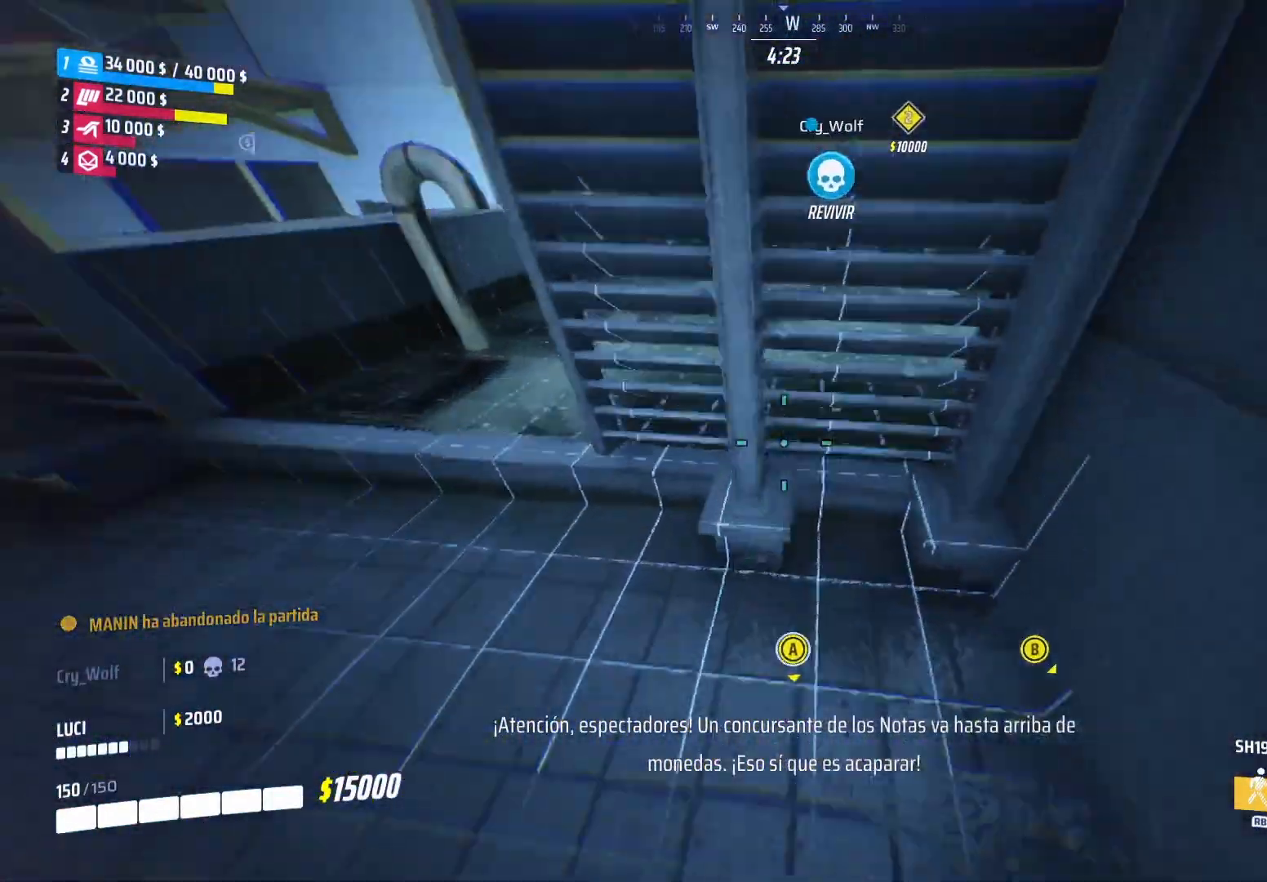
{"buttons": [], "left_stick": "center", "right_stick": "center", "events": [[20, "left_stick", "left"], [60, "right_stick", "up-right"], [140, "right_stick", "center"], [160, "left_stick", "center"], [380, "left_stick", "left"], [500, "left_stick", "center"]]}
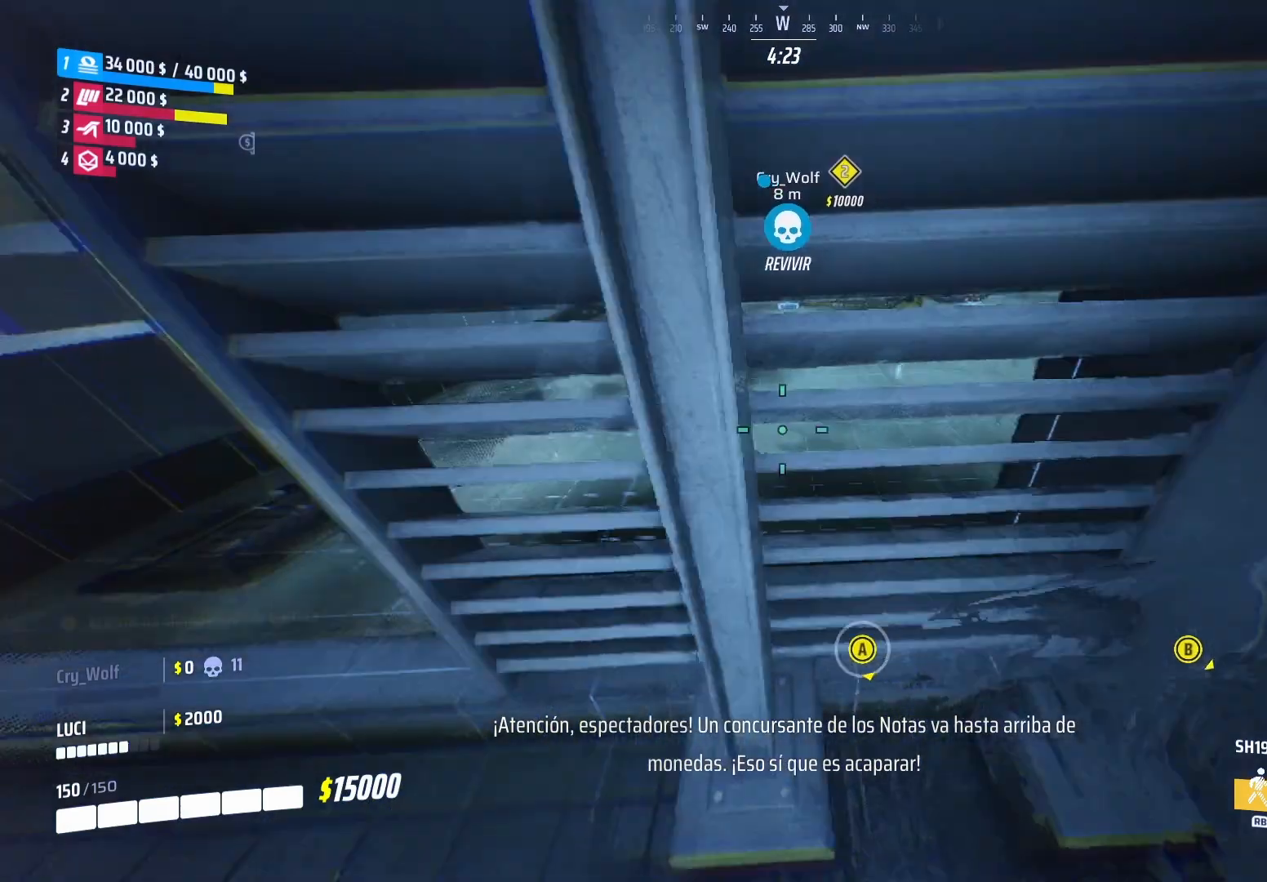
{"buttons": [], "left_stick": "up-left", "right_stick": "up", "events": [[240, "left_stick", "up-left"], [240, "right_stick", "up"]]}
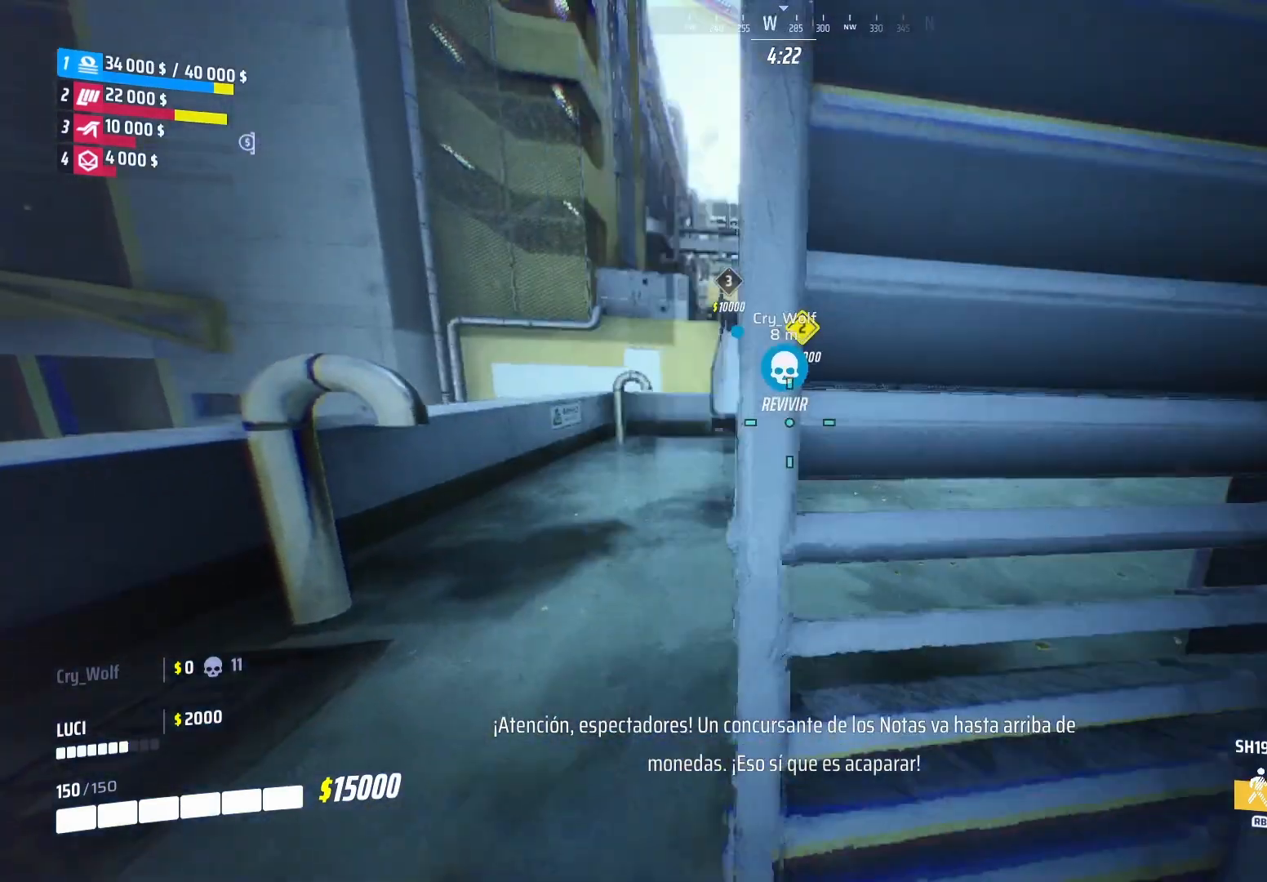
{"buttons": [], "left_stick": "up-left", "right_stick": "right", "events": [[60, "right_stick", "right"], [140, "right_stick", "center"], [200, "right_stick", "right"]]}
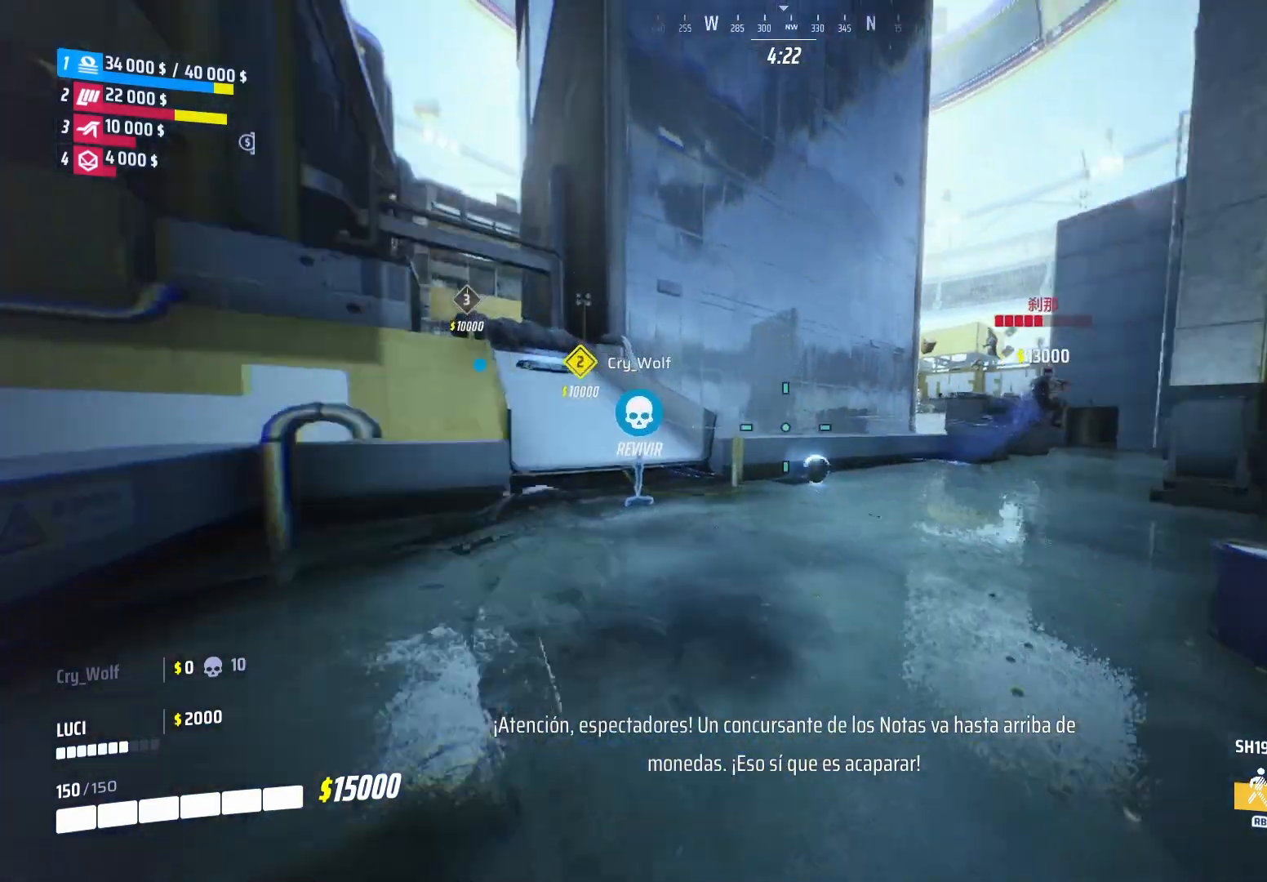
{"buttons": ["L3"], "left_stick": "up-left", "right_stick": "right", "events": [[200, "right_stick", "center"], [440, "right_stick", "right"], [460, "L3", "down"]]}
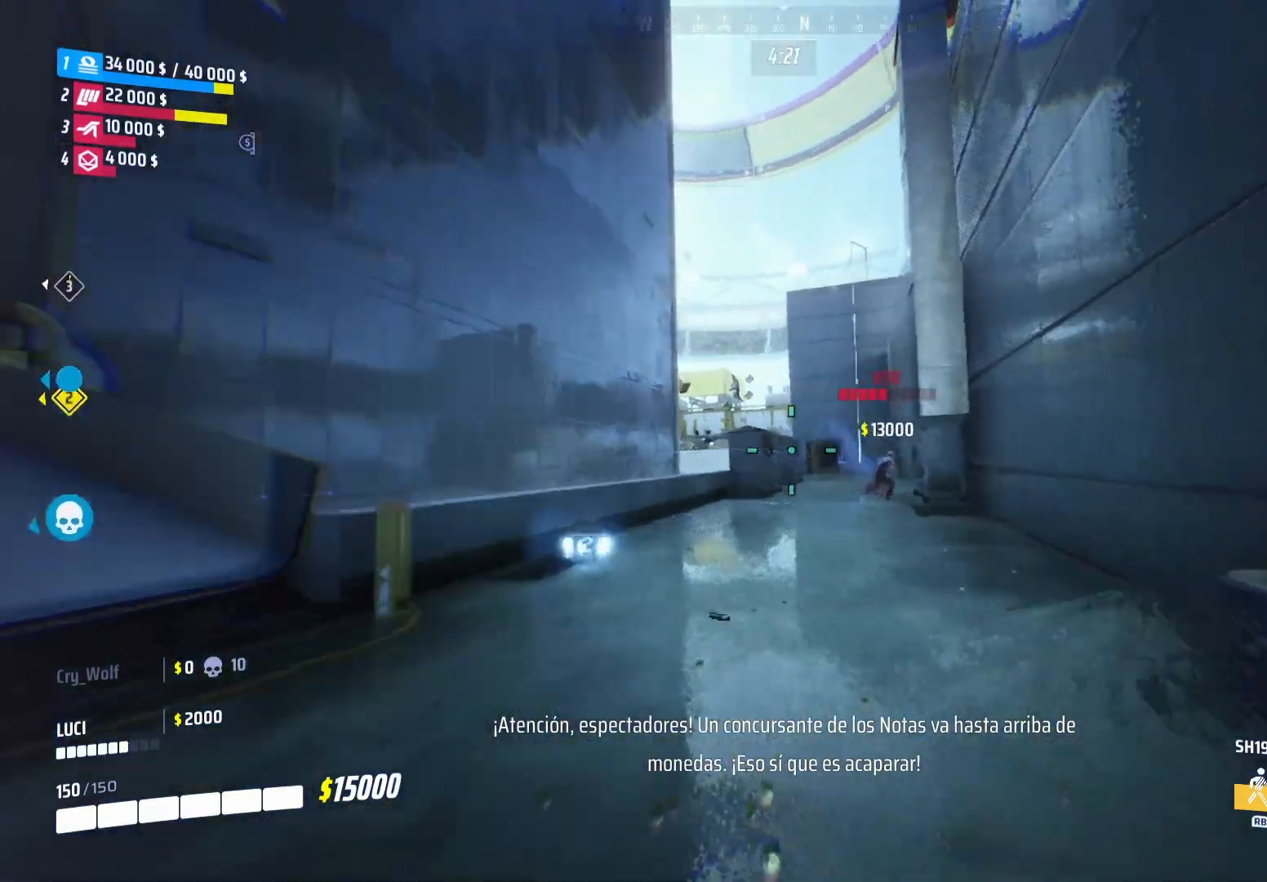
{"buttons": ["L3"], "left_stick": "up-left", "right_stick": "center", "events": [[80, "right_stick", "center"], [320, "right_stick", "right"], [500, "right_stick", "center"]]}
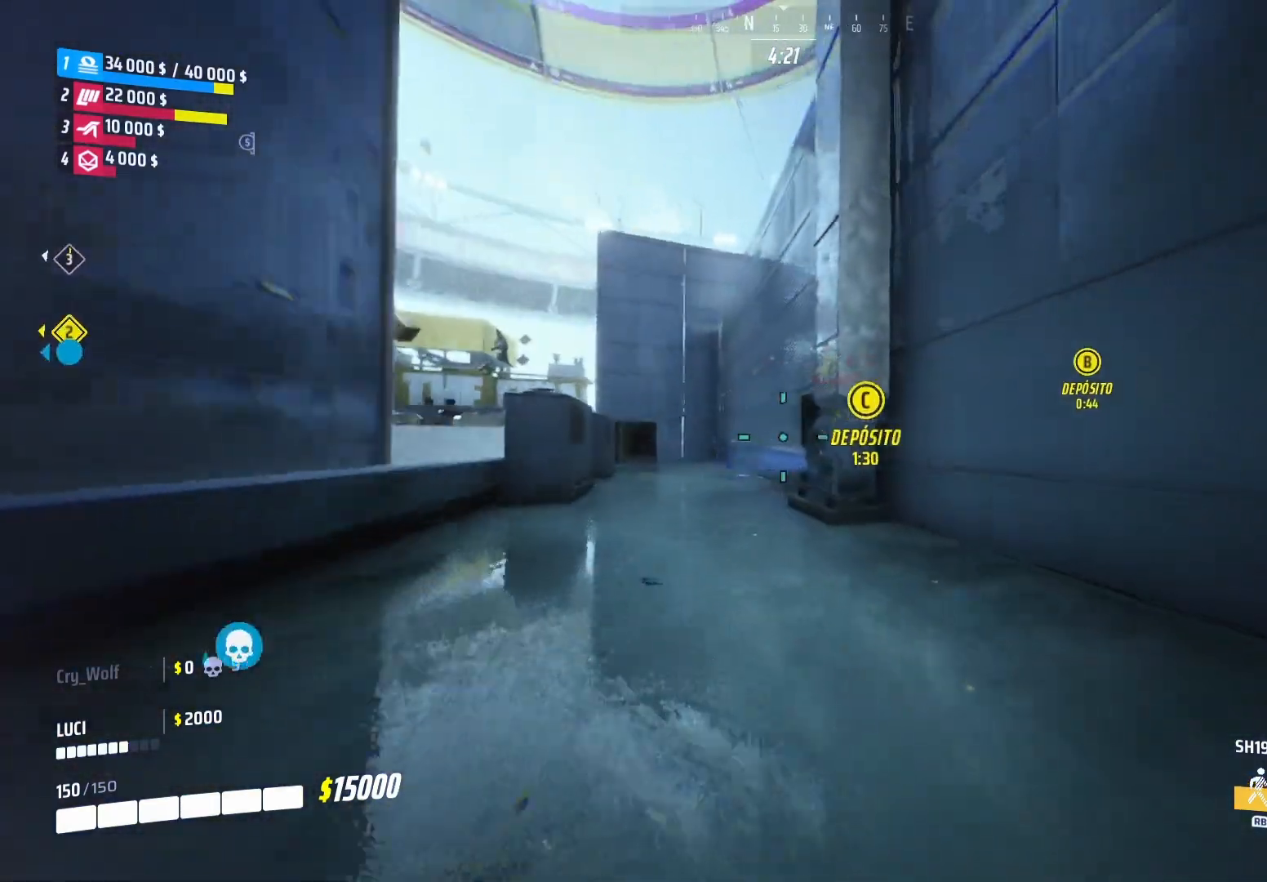
{"buttons": ["L3"], "left_stick": "up", "right_stick": "right", "events": [[140, "R3", "down"], [260, "left_stick", "up"], [460, "R3", "up"], [480, "right_stick", "right"]]}
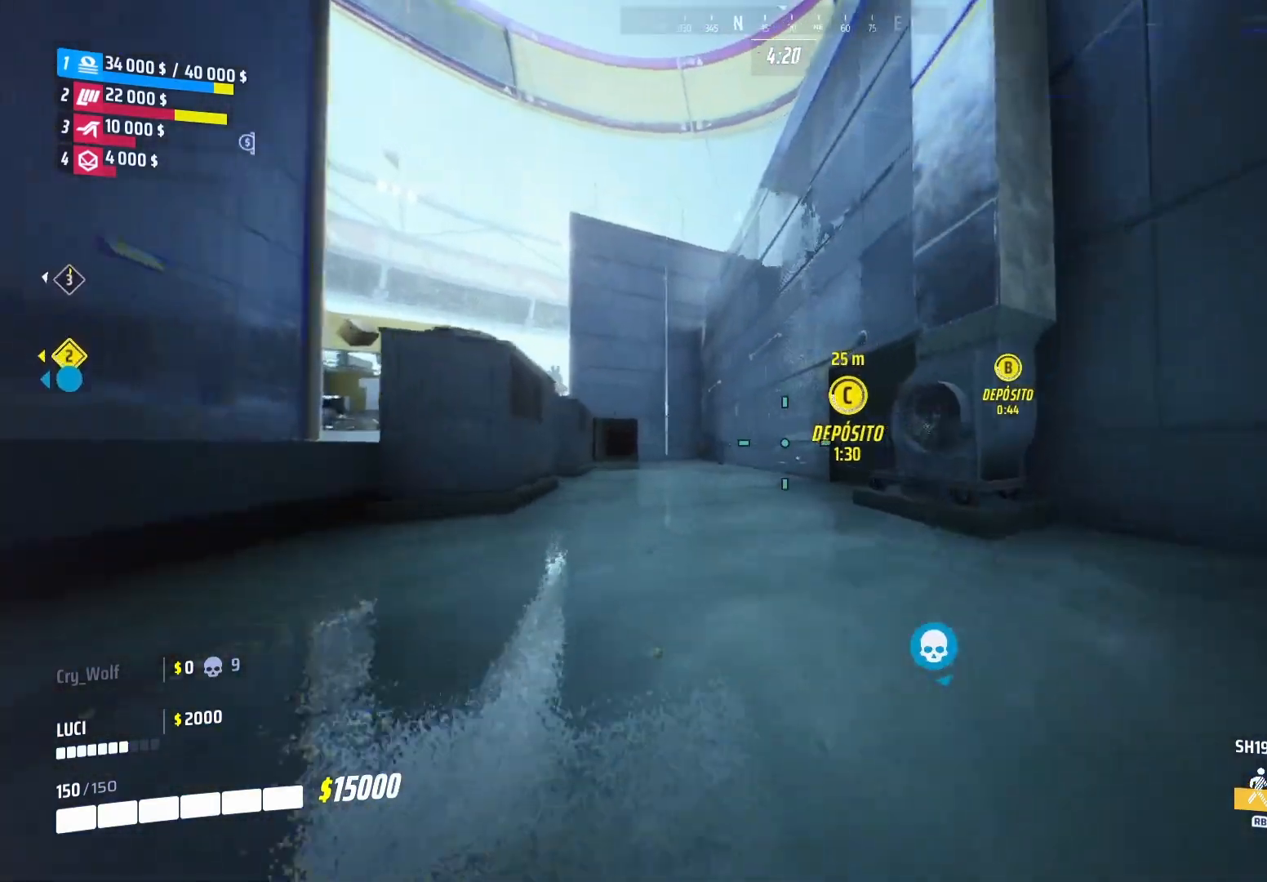
{"buttons": ["L3"], "left_stick": "up", "right_stick": "center", "events": [[40, "right_stick", "center"], [140, "right_stick", "right"], [200, "L3", "up"], [360, "L3", "down"], [500, "right_stick", "center"]]}
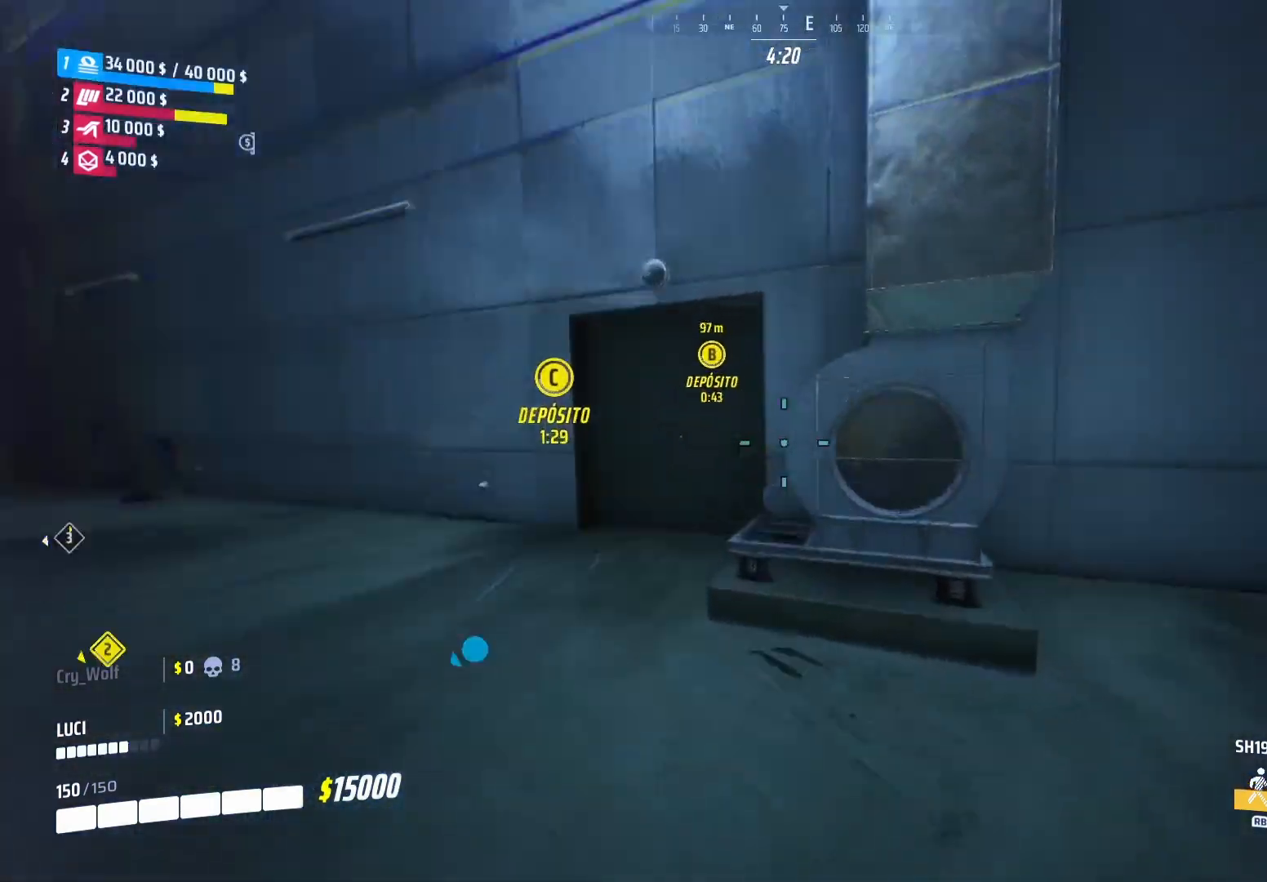
{"buttons": [], "left_stick": "up", "right_stick": "center", "events": [[20, "right_stick", "right"], [40, "right_stick", "center"], [400, "TRIANGLE", "down"], [480, "TRIANGLE", "up"], [500, "L3", "up"]]}
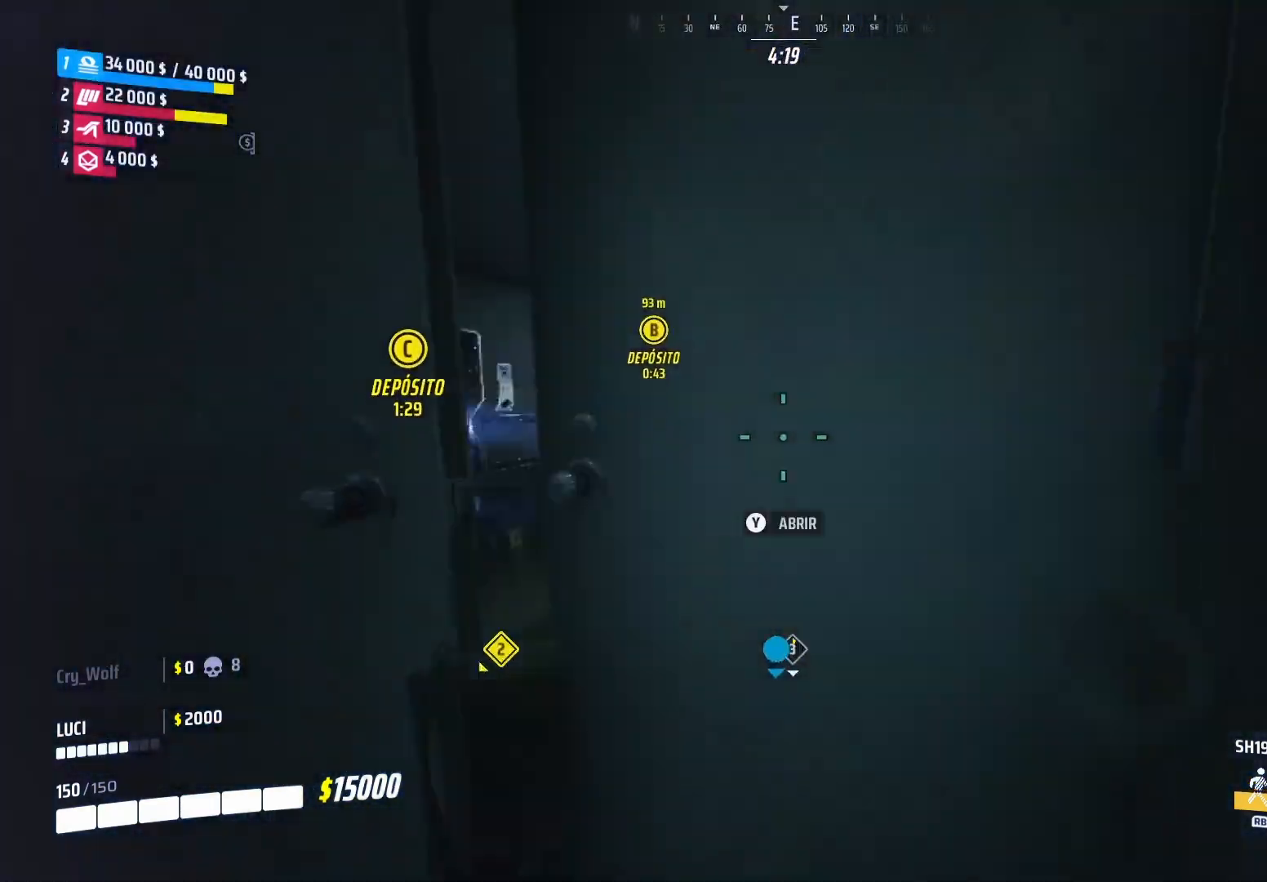
{"buttons": [], "left_stick": "center", "right_stick": "right", "events": [[380, "left_stick", "center"], [400, "right_stick", "right"]]}
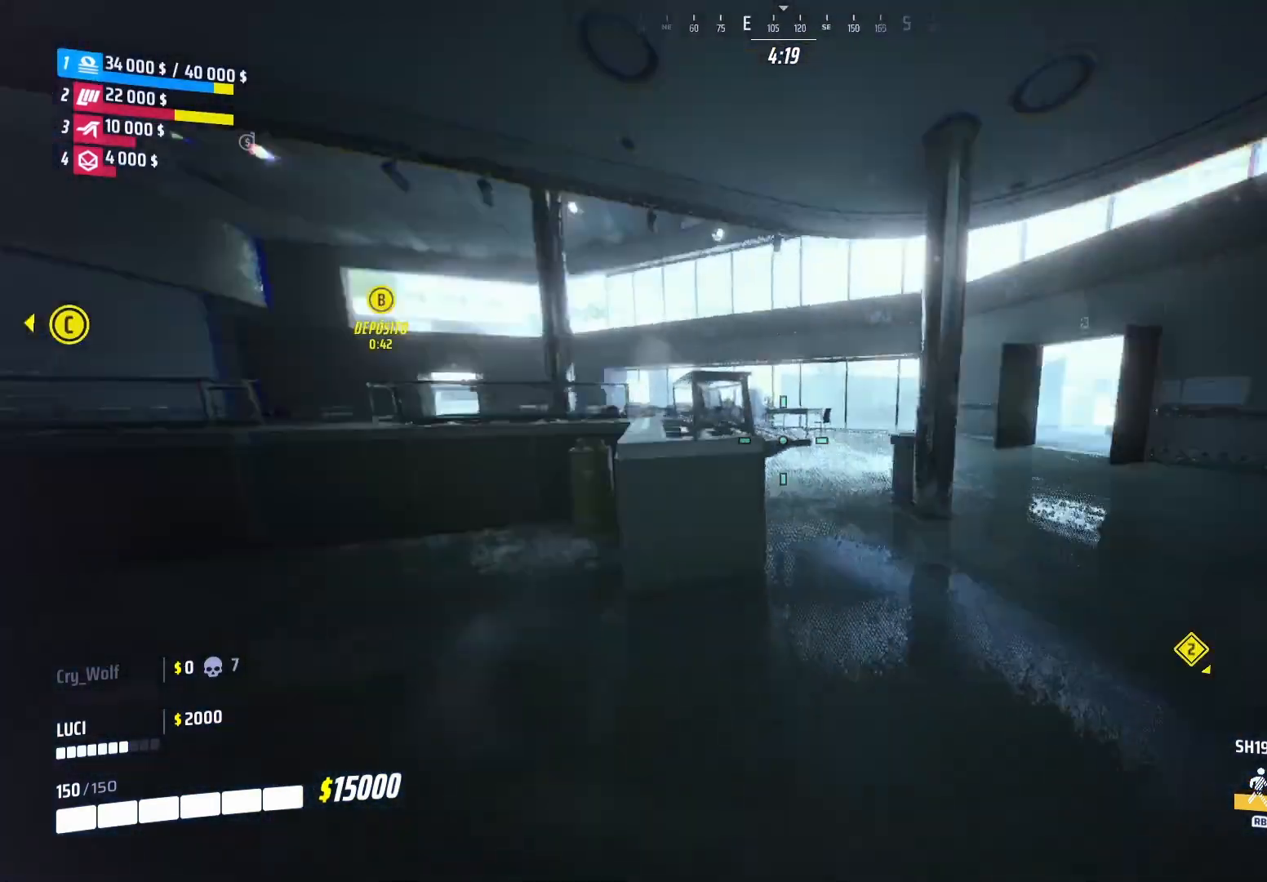
{"buttons": [], "left_stick": "up-left", "right_stick": "right", "events": [[280, "left_stick", "up"], [280, "right_stick", "center"], [340, "left_stick", "up-left"], [360, "right_stick", "right"]]}
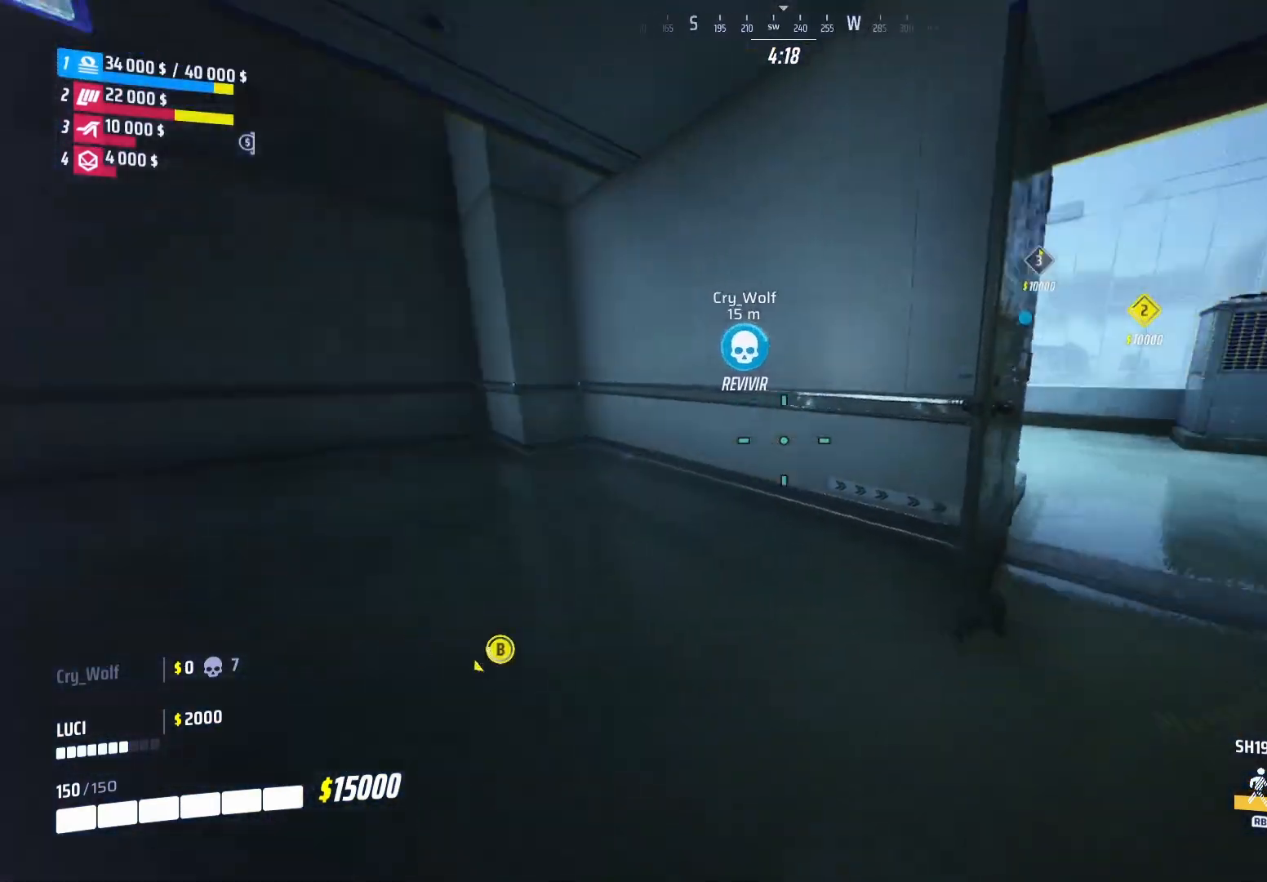
{"buttons": [], "left_stick": "up-right", "right_stick": "right", "events": [[140, "left_stick", "down"], [280, "left_stick", "right"], [340, "left_stick", "up-right"], [340, "right_stick", "center"], [480, "right_stick", "right"]]}
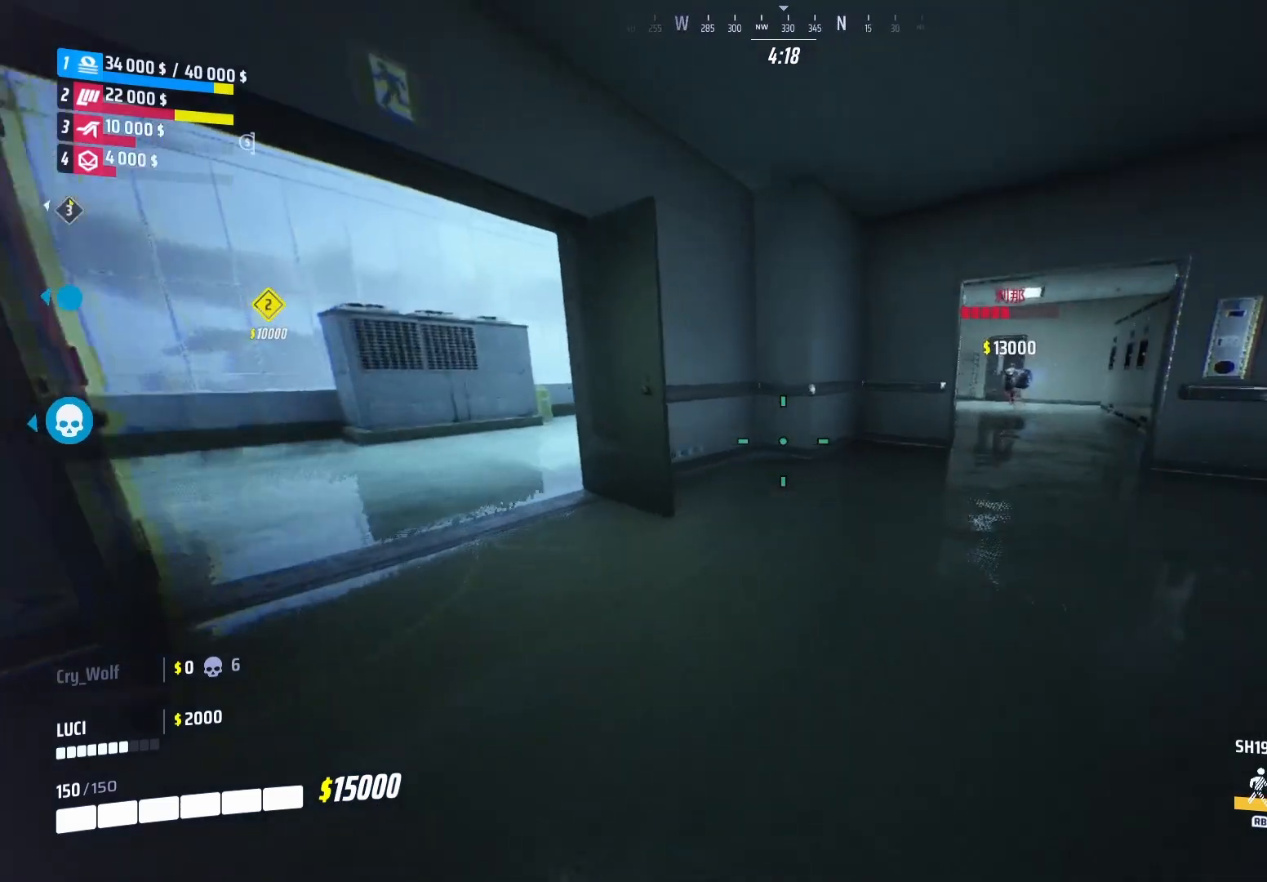
{"buttons": ["L3"], "left_stick": "up", "right_stick": "center", "events": [[20, "L3", "down"], [80, "left_stick", "up"], [180, "right_stick", "center"]]}
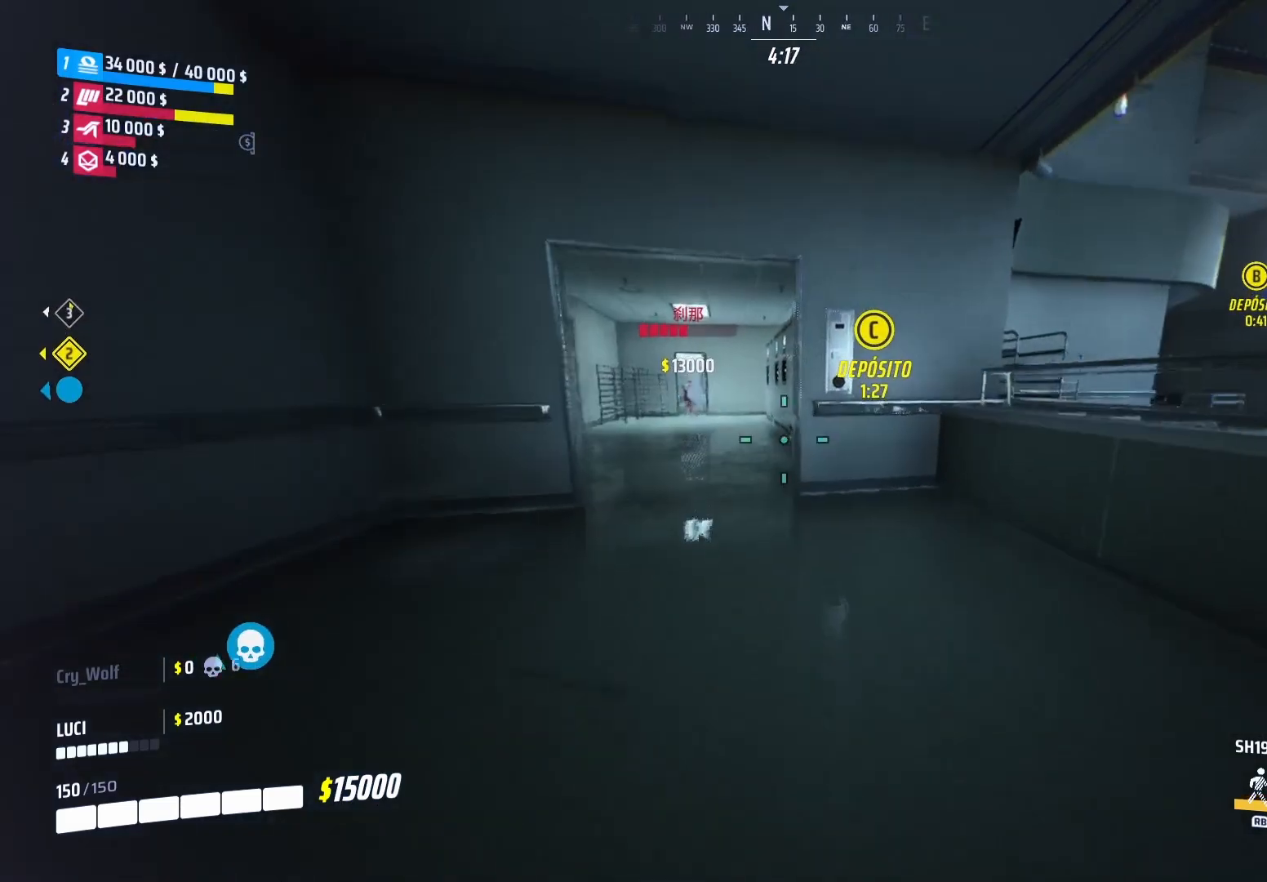
{"buttons": ["L3"], "left_stick": "up", "right_stick": "center", "events": []}
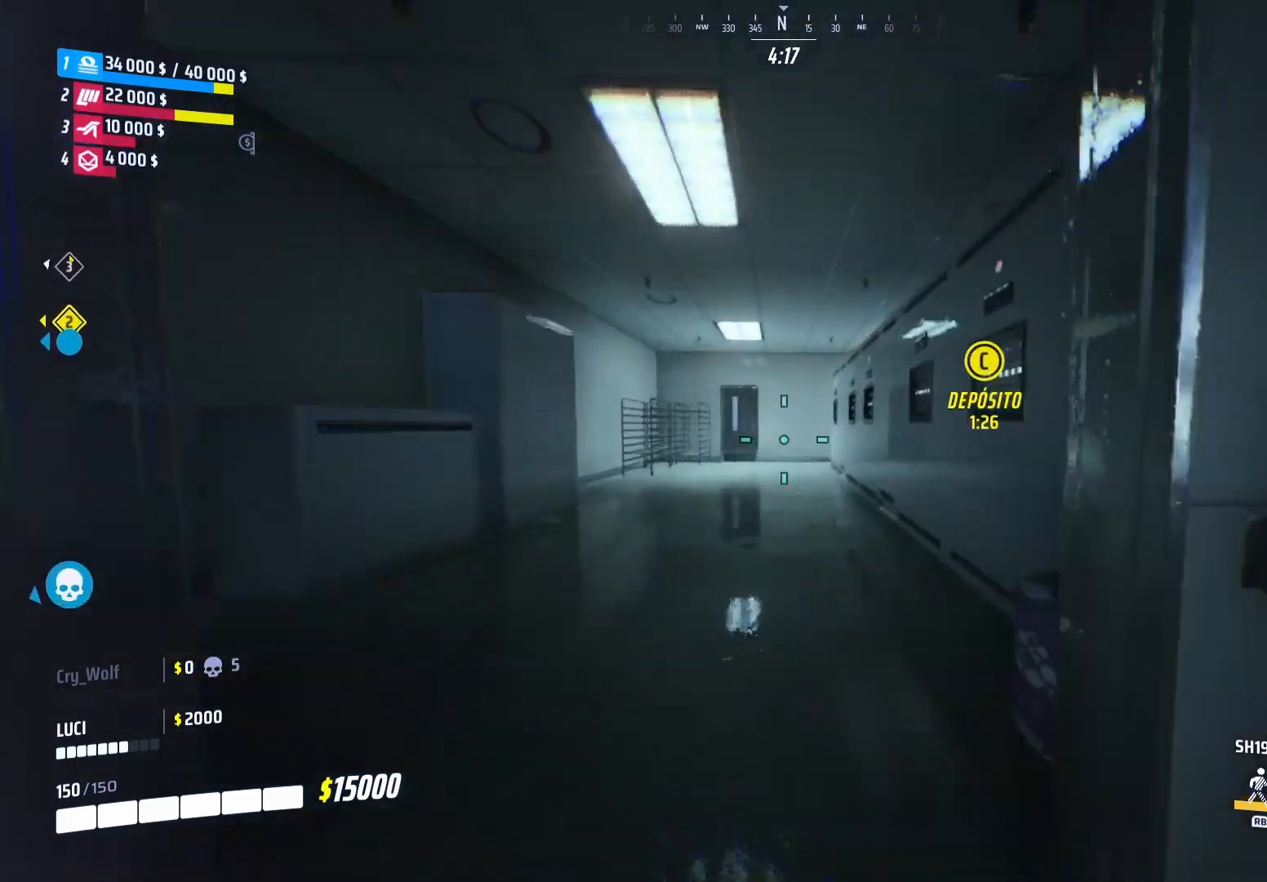
{"buttons": ["L1", "R3"], "left_stick": "up", "right_stick": "center", "events": [[120, "R3", "down"], [320, "L3", "up"], [460, "L1", "down"]]}
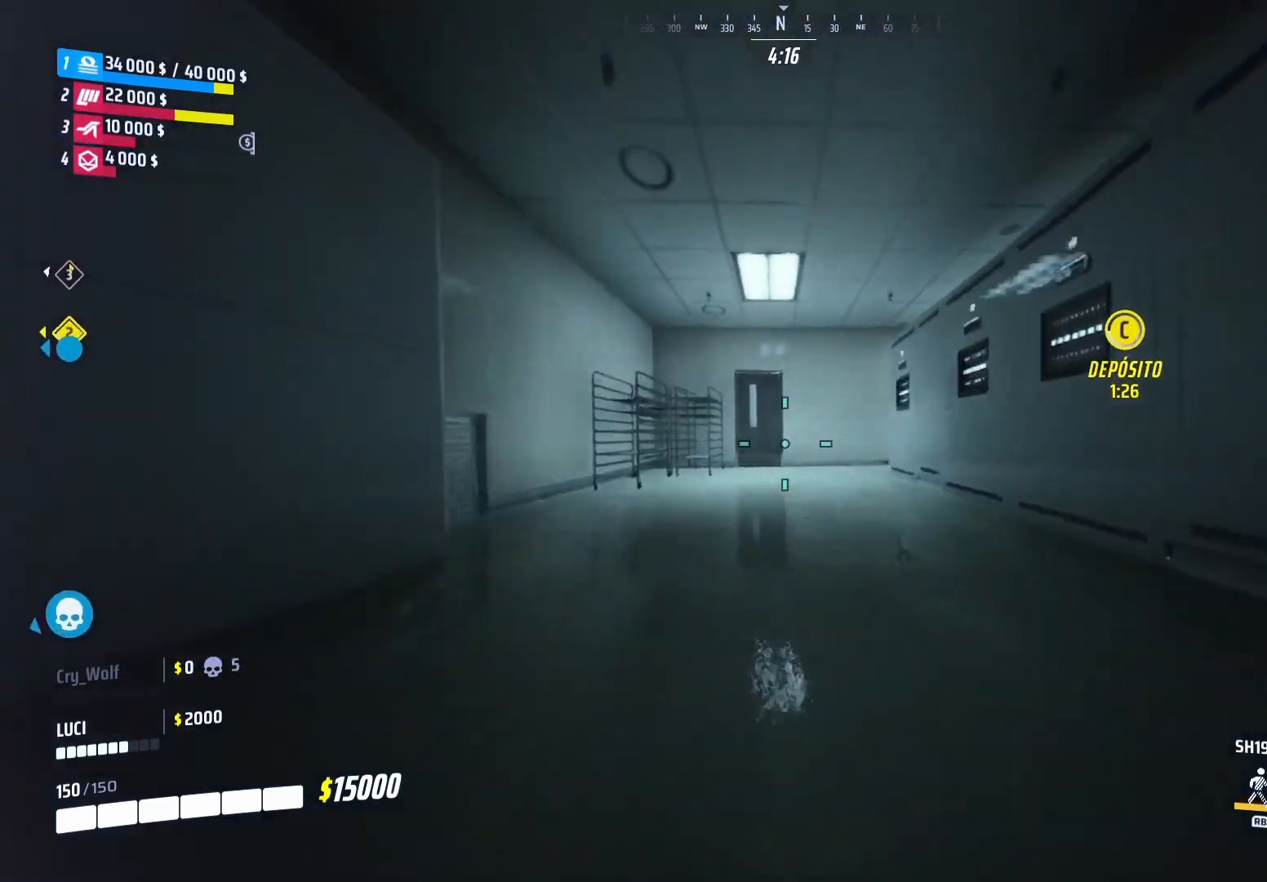
{"buttons": ["L3"], "left_stick": "up", "right_stick": "center", "events": [[40, "R3", "up"], [60, "L1", "up"], [400, "L3", "down"]]}
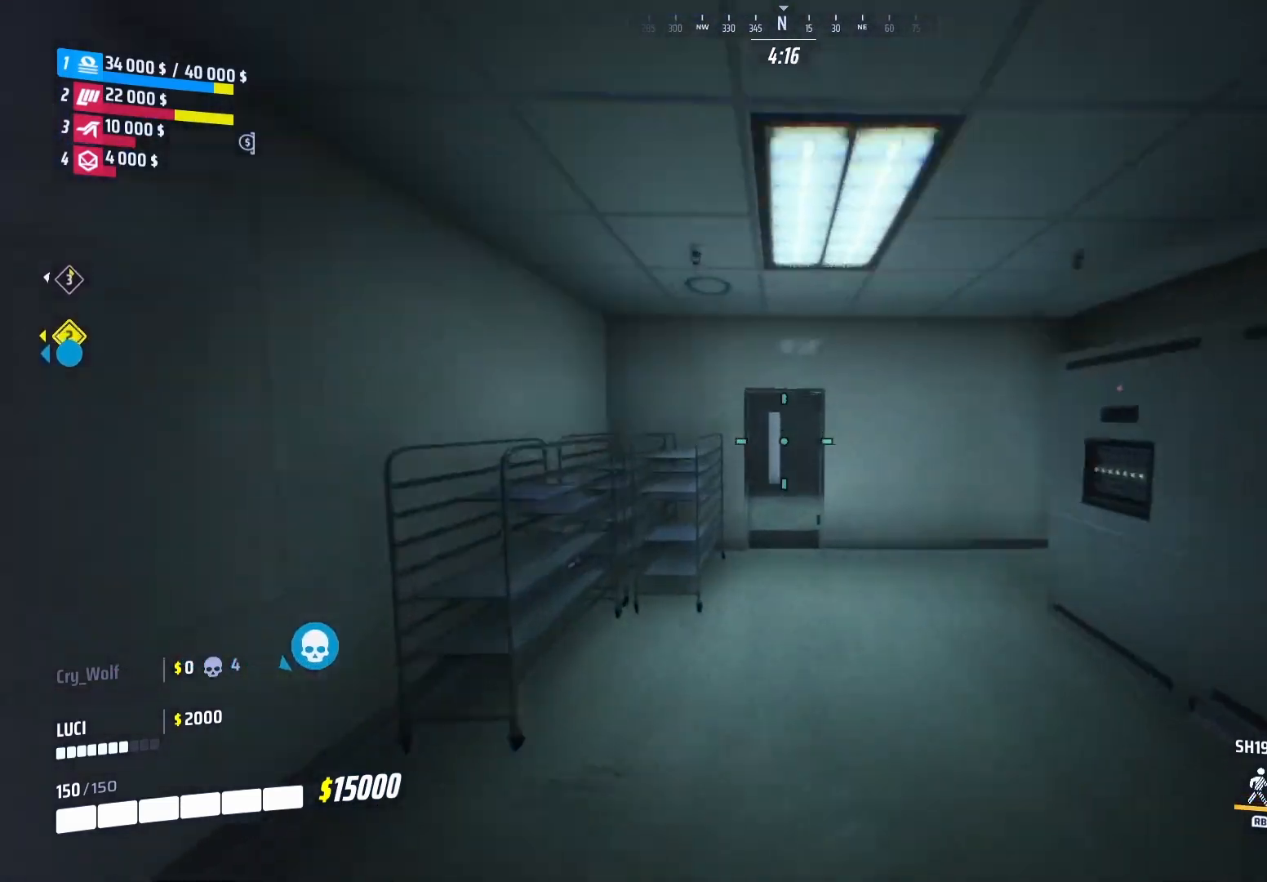
{"buttons": ["L3"], "left_stick": "up", "right_stick": "center", "events": []}